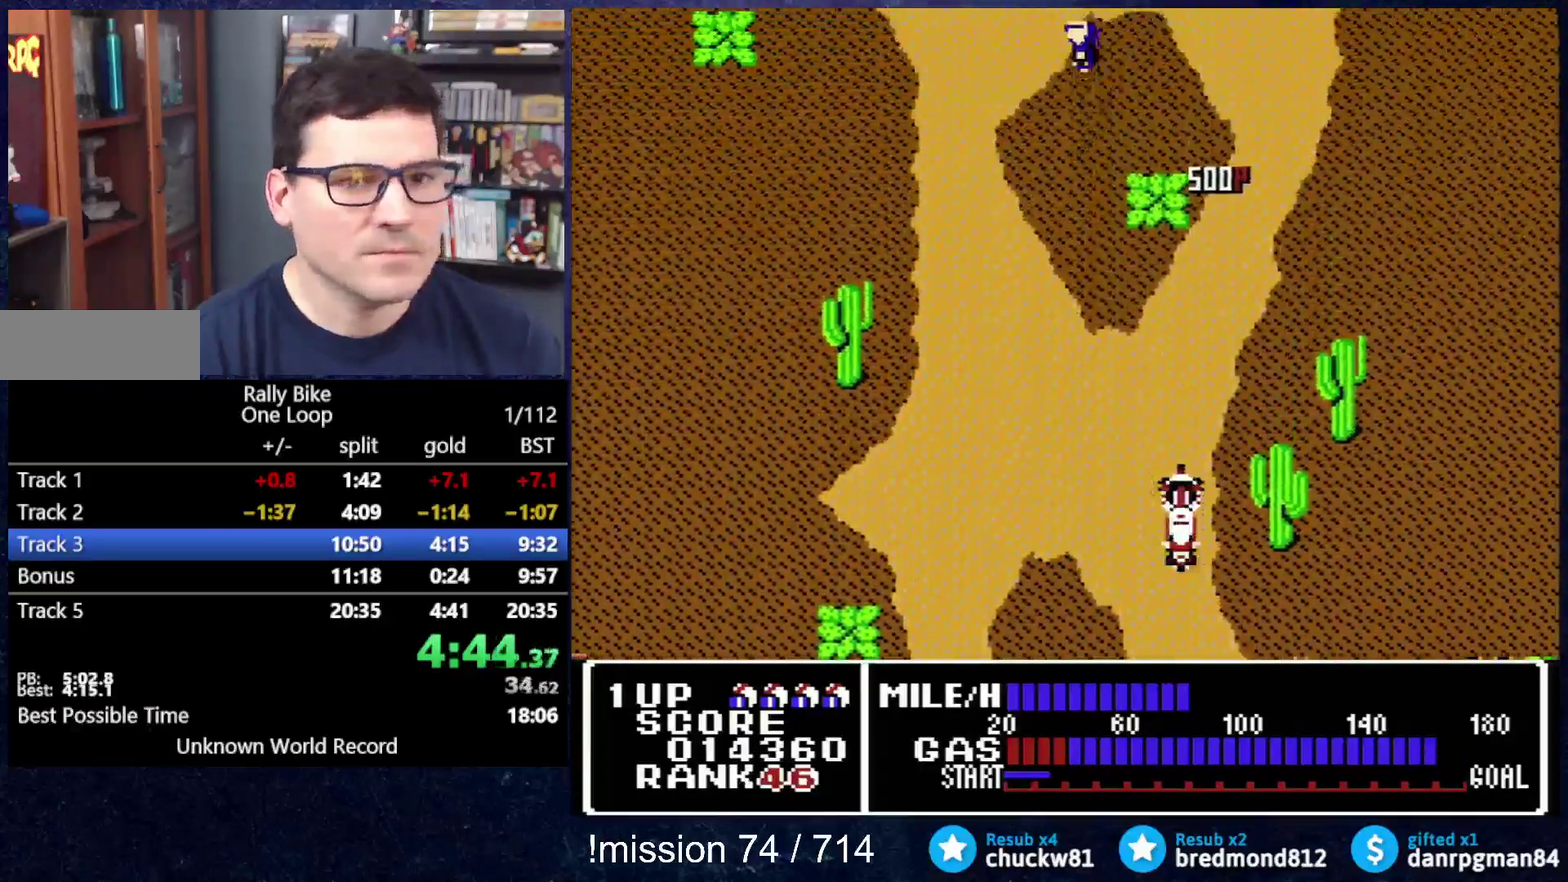
Gameplay with a controller (Nintendo layout); each line is a JSON object with the inputs held at the frame after it. "events" lists button and stick changes between this image and that frame as [ms after this image, input, new state], when the widget could be followed in between. Not read: L3 R3.
{"buttons": ["A", "DPAD_RIGHT"], "events": [[417, "DPAD_RIGHT", "down"]]}
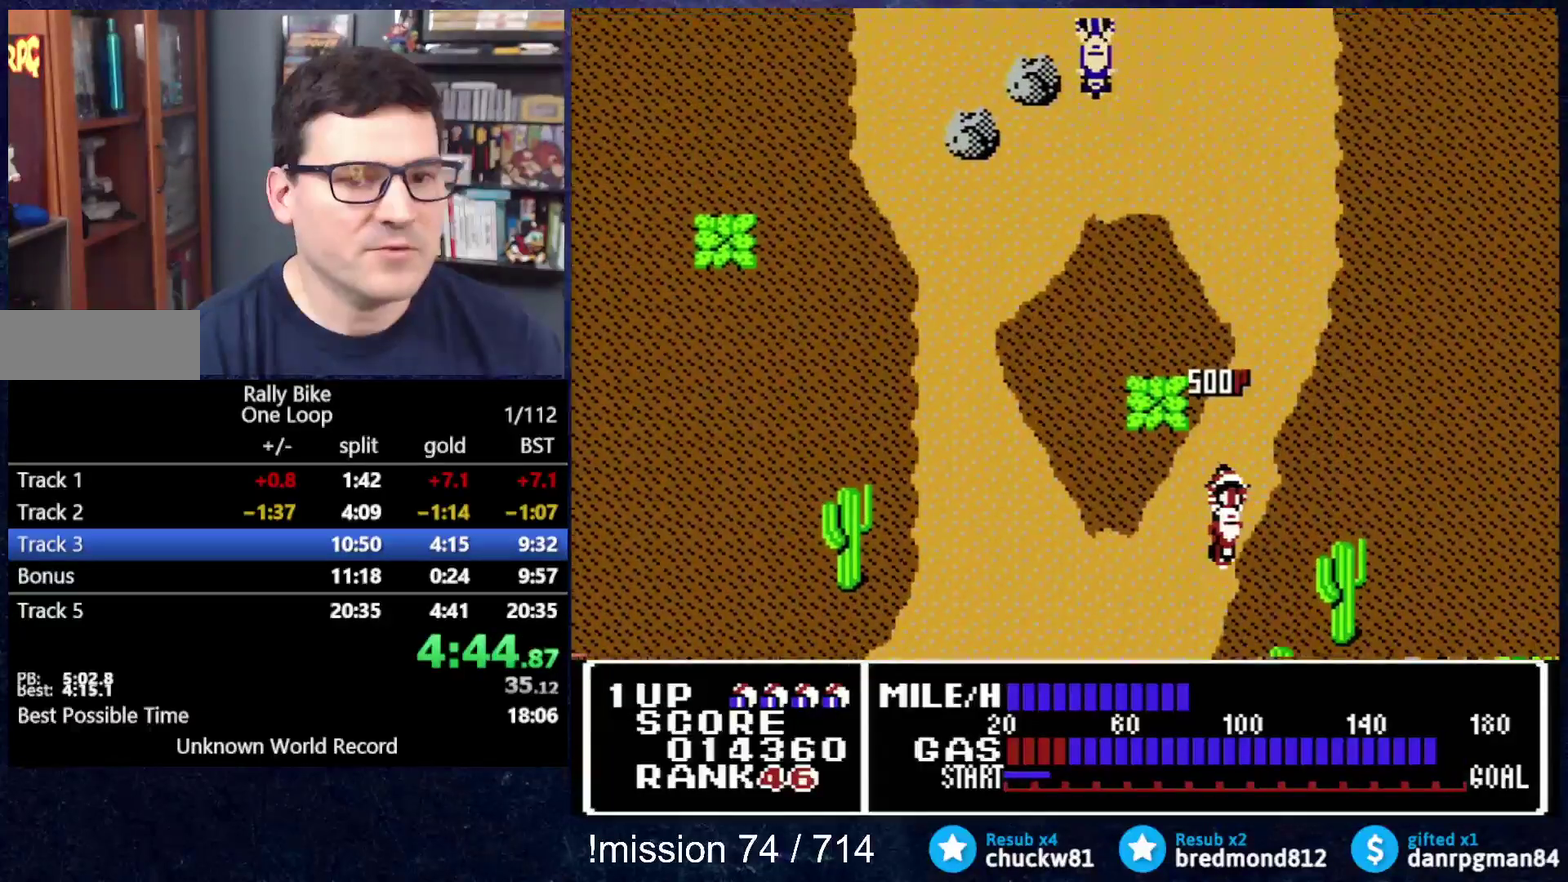
{"buttons": ["A"], "events": [[184, "DPAD_RIGHT", "up"]]}
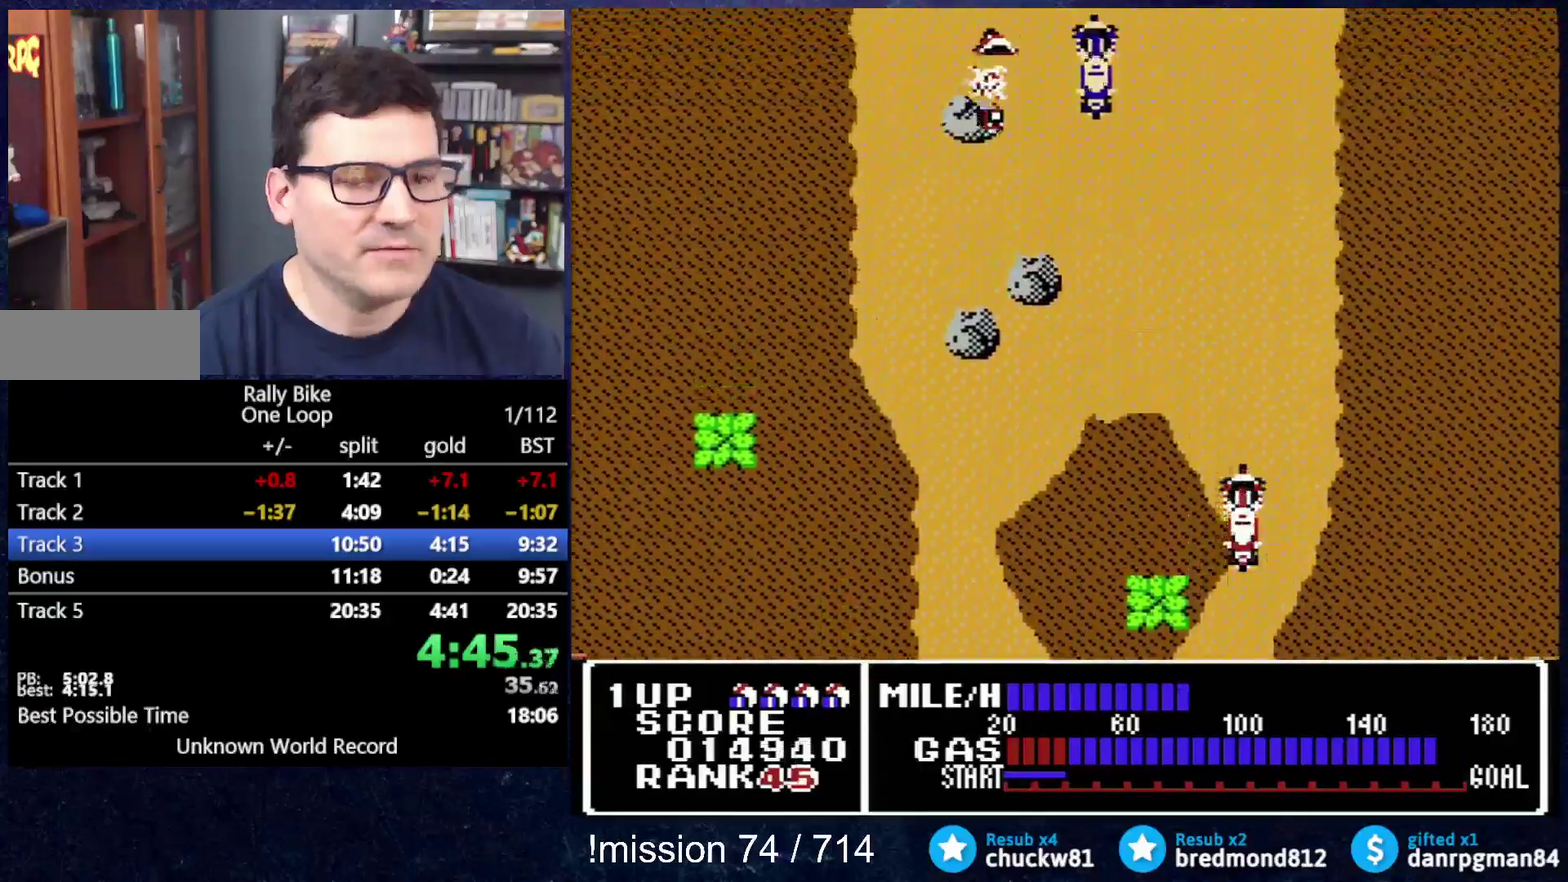
{"buttons": ["A", "DPAD_LEFT"], "events": [[233, "DPAD_LEFT", "down"]]}
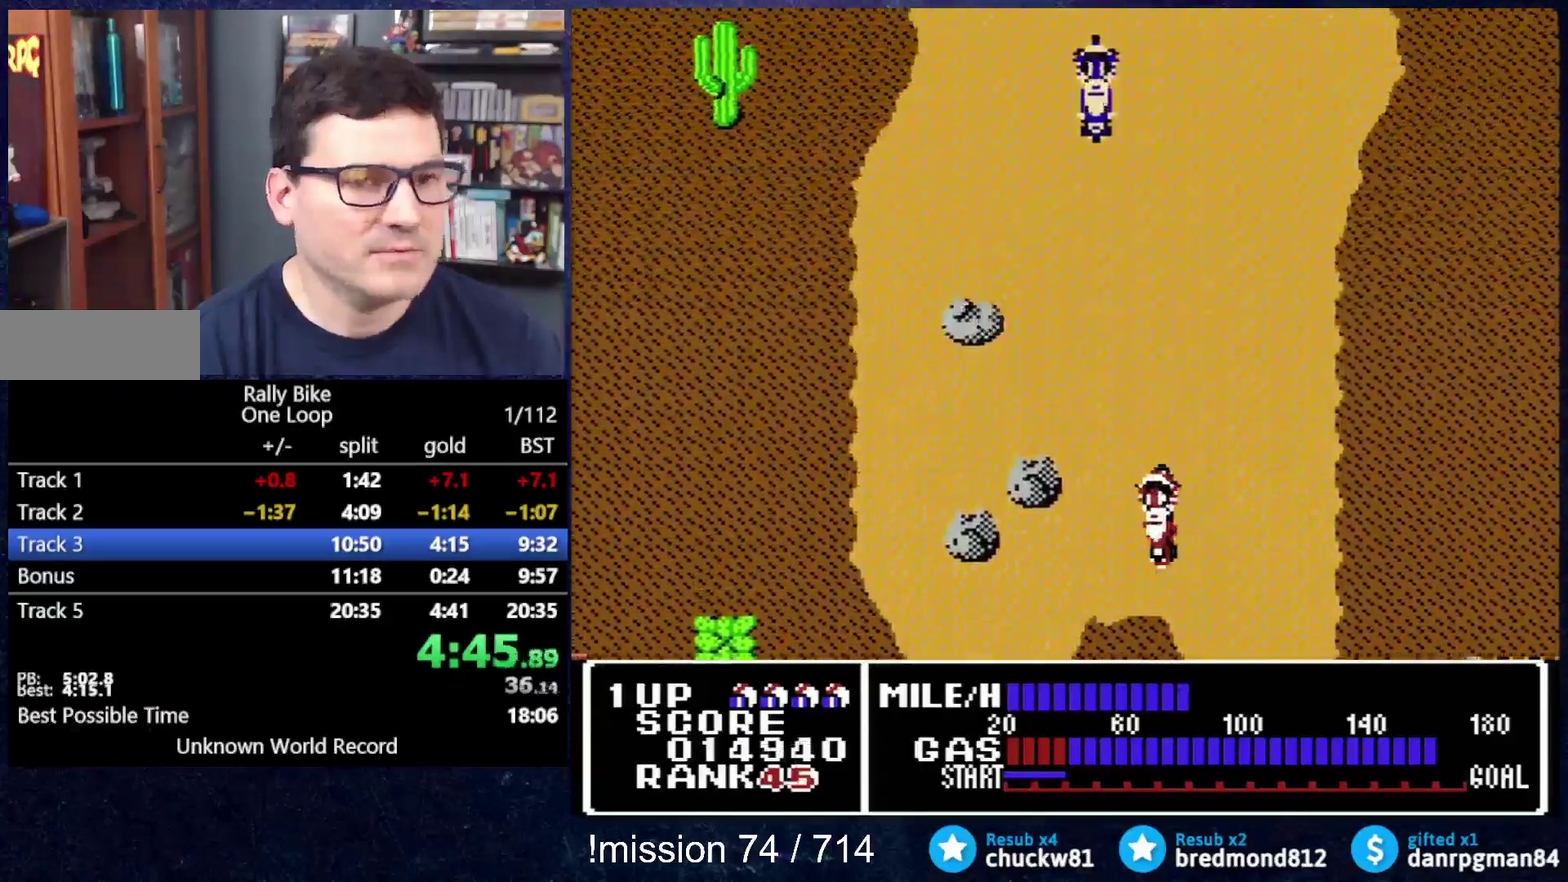
{"buttons": ["A"], "events": [[167, "DPAD_LEFT", "up"]]}
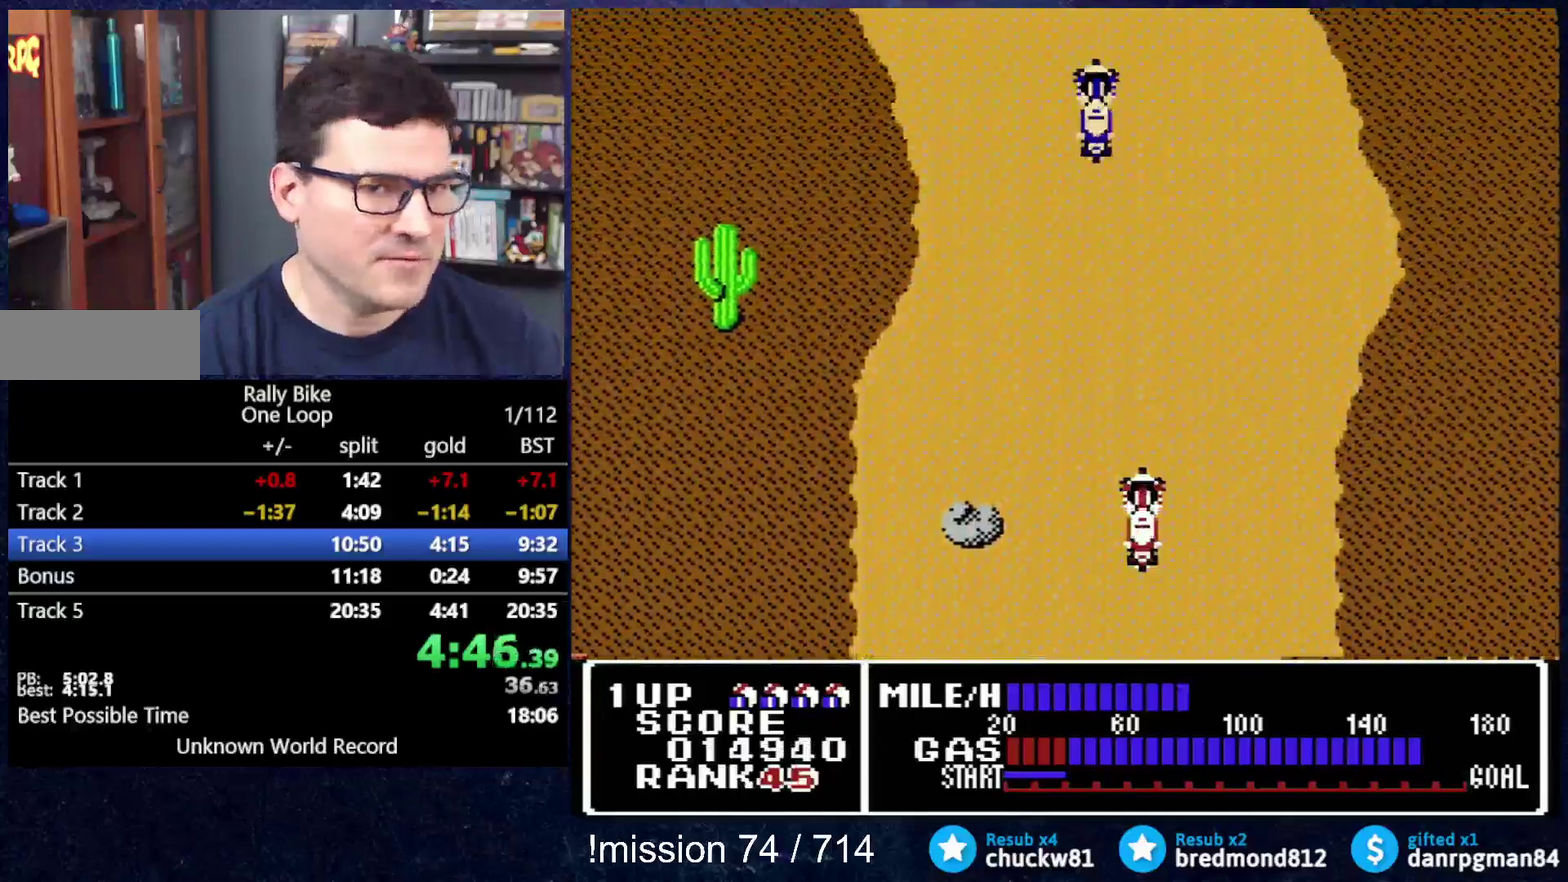
{"buttons": ["A"], "events": []}
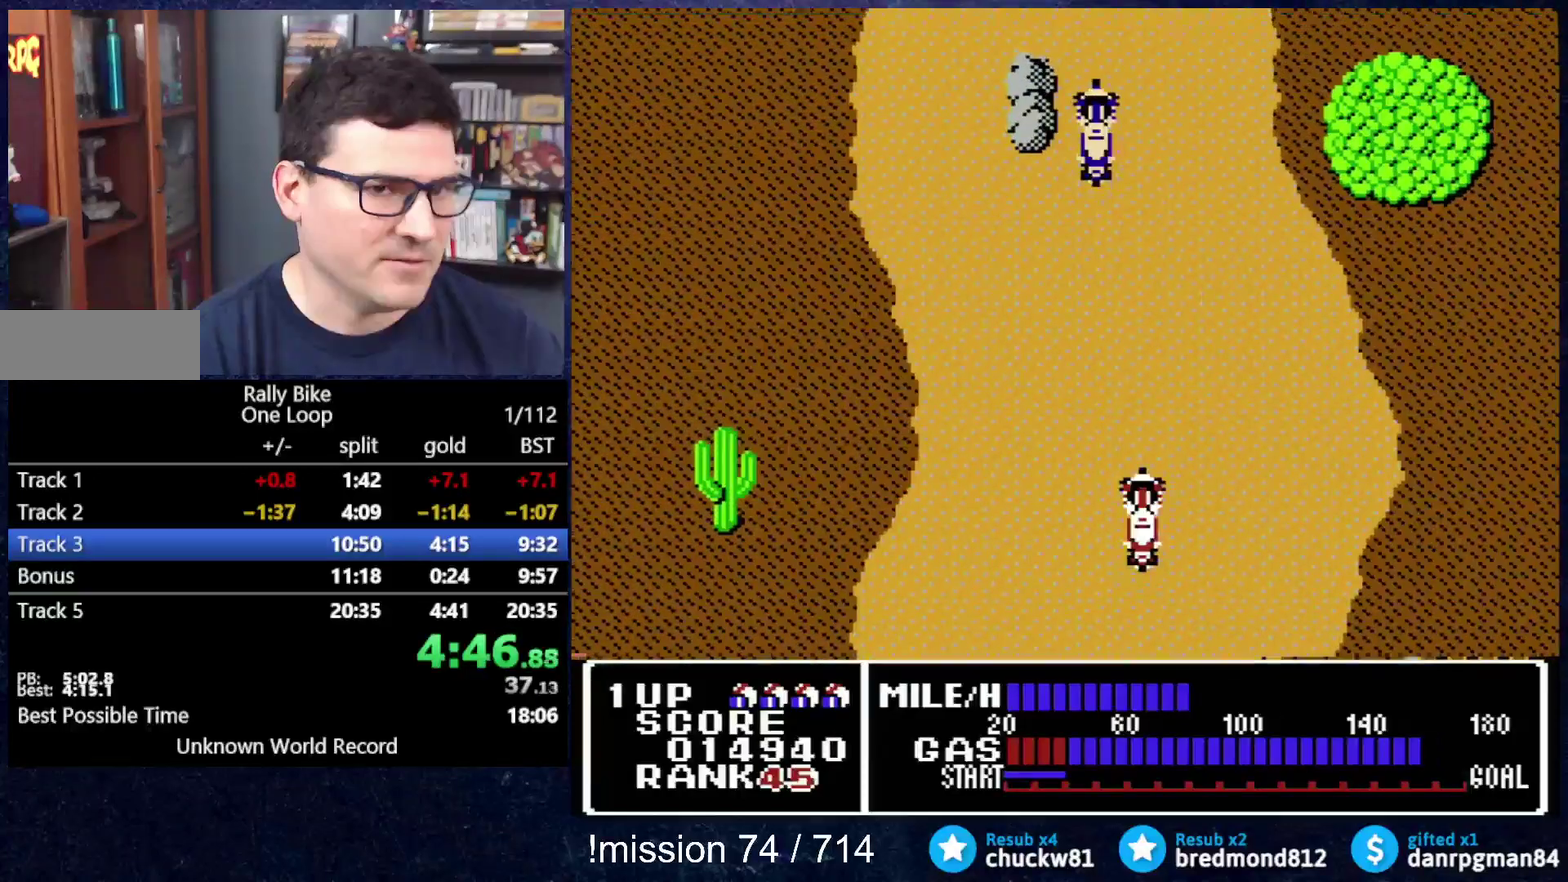
{"buttons": ["A"], "events": []}
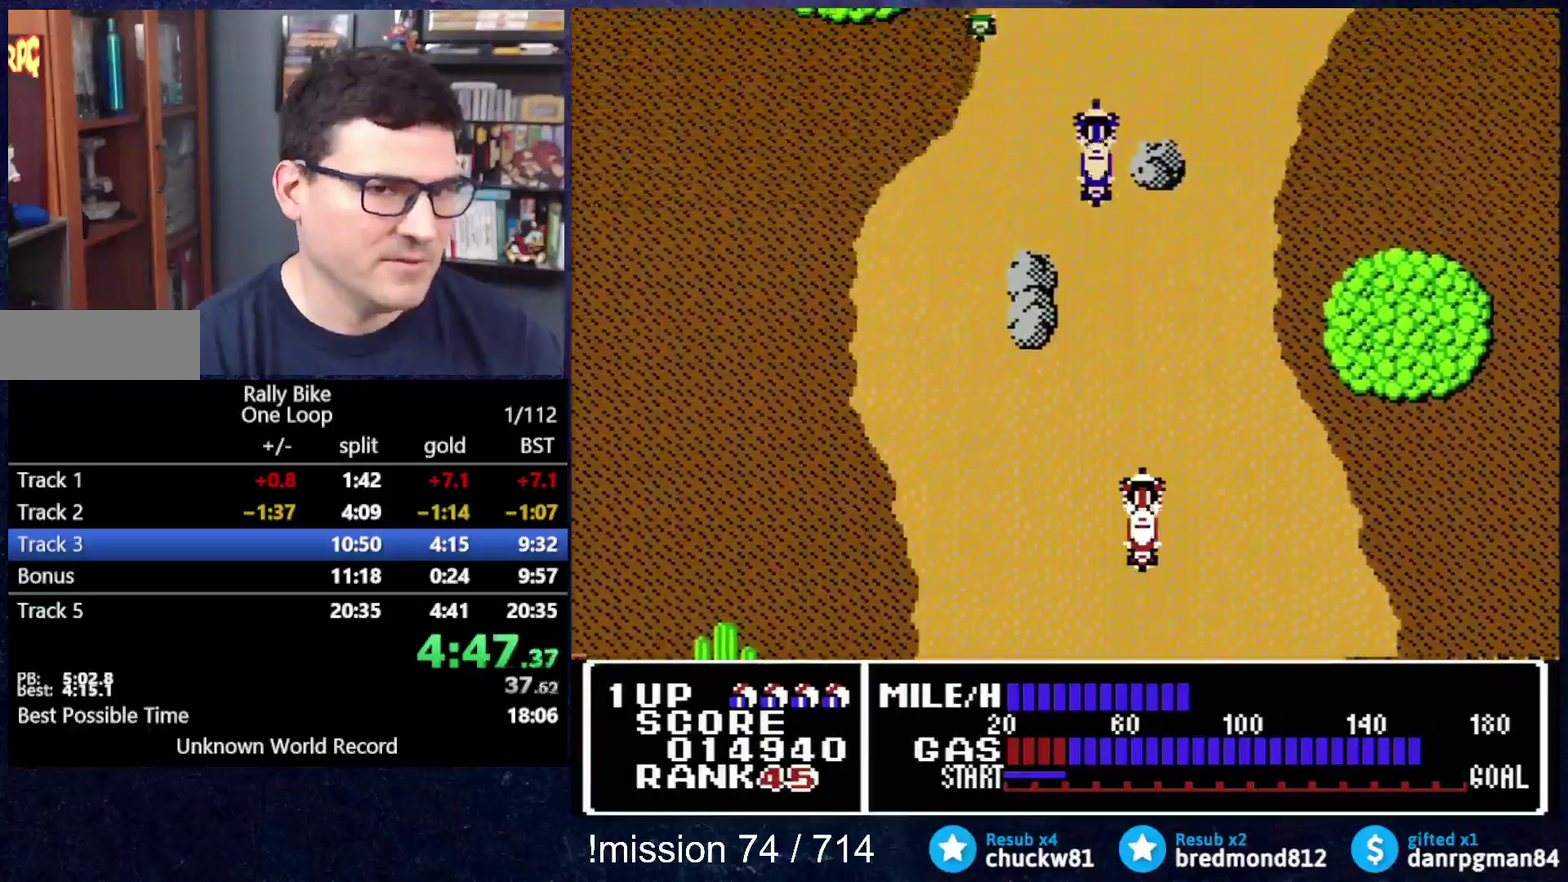
{"buttons": ["A"], "events": []}
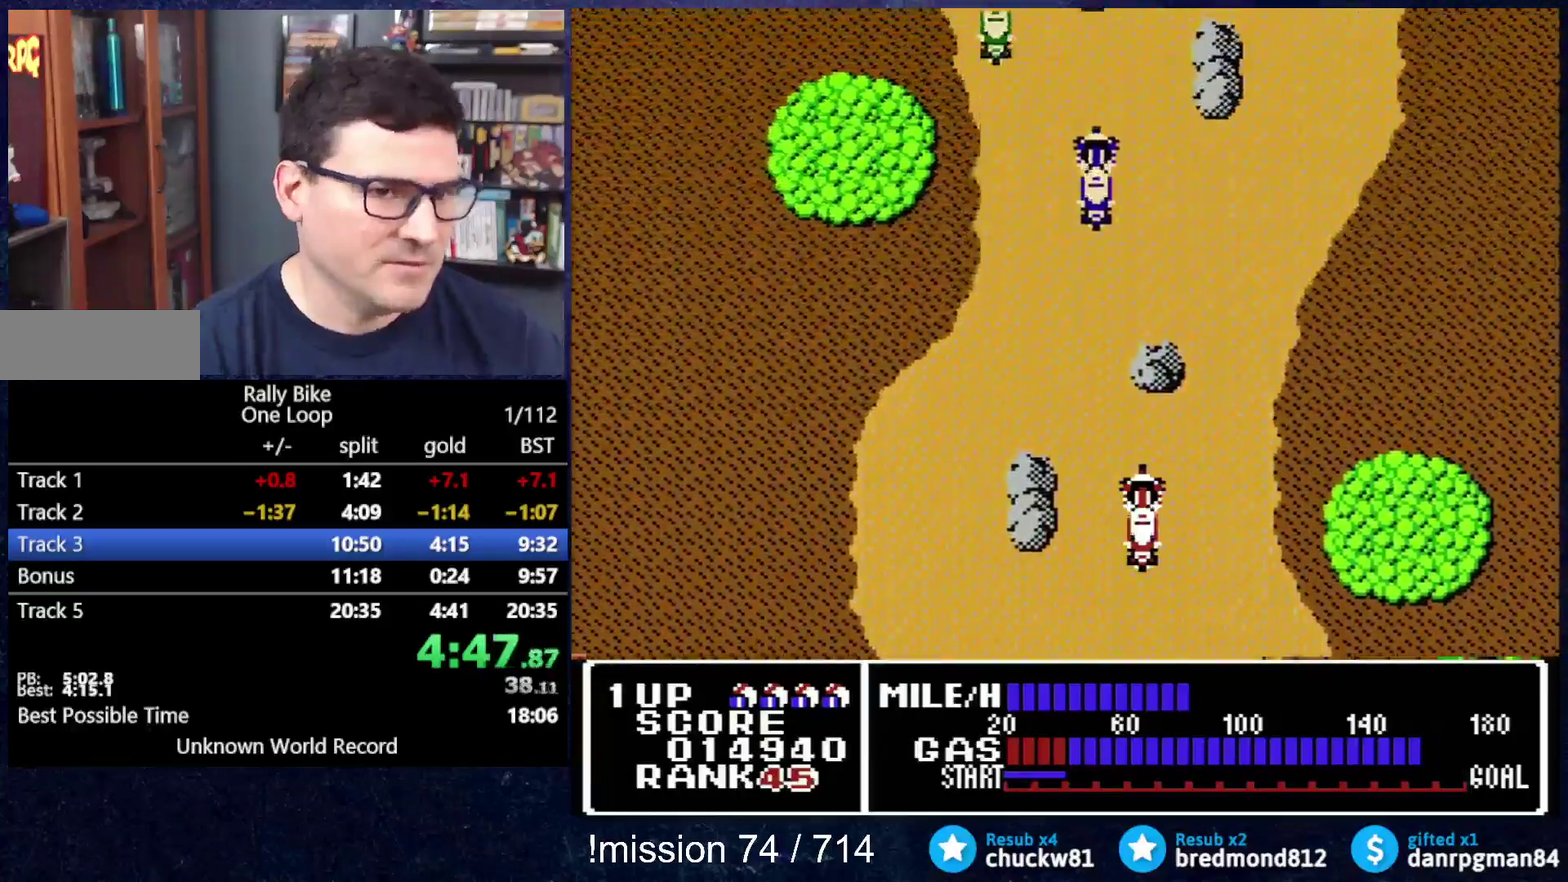
{"buttons": ["A"], "events": [[50, "DPAD_LEFT", "down"], [500, "DPAD_LEFT", "up"]]}
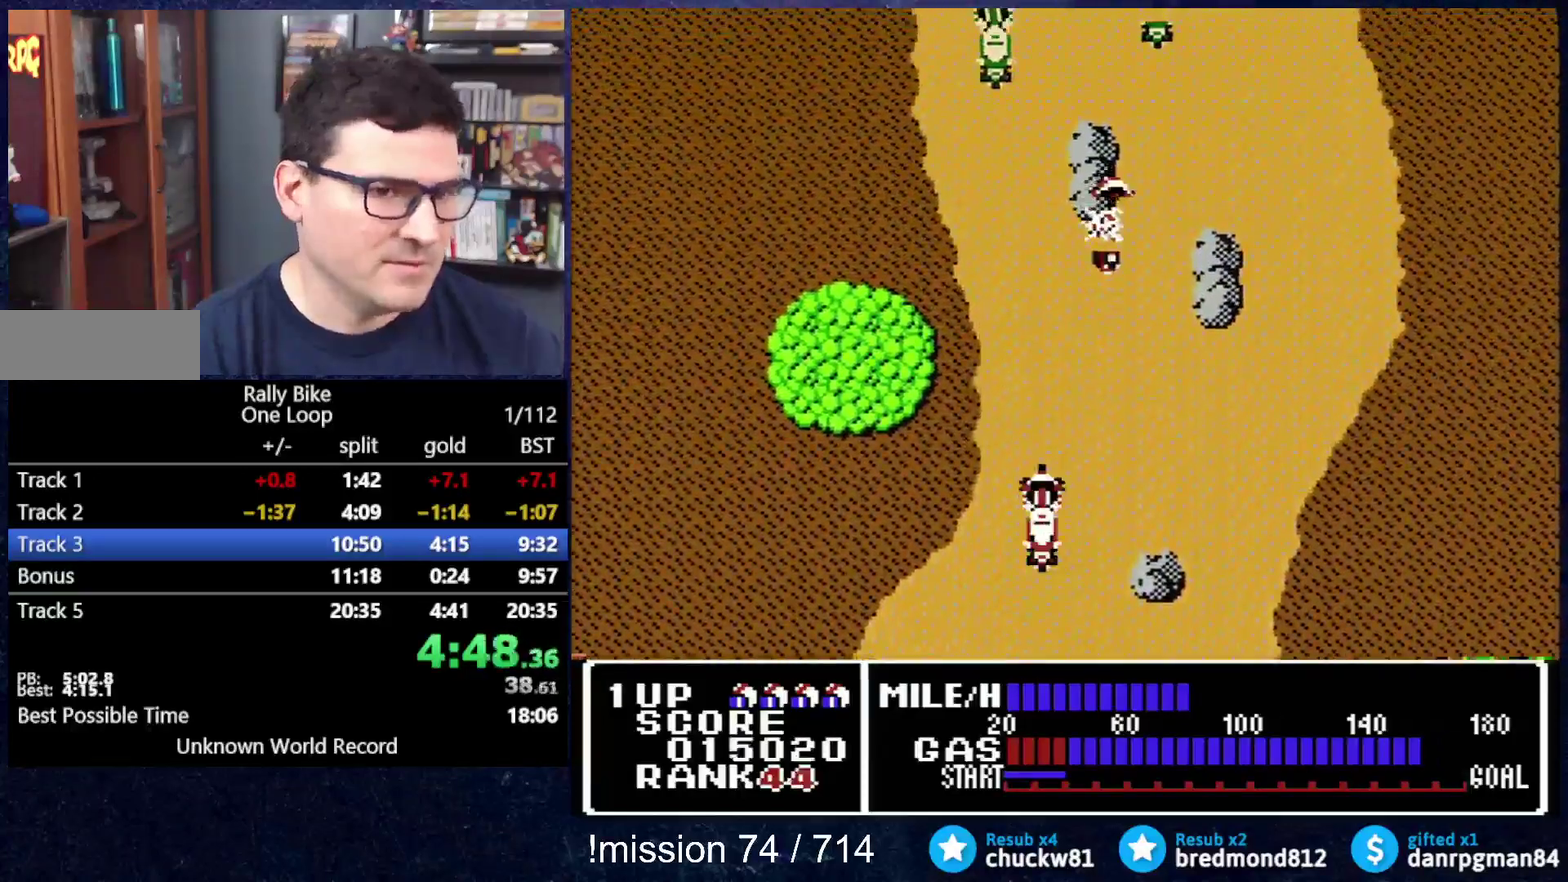
{"buttons": ["A"], "events": [[234, "DPAD_LEFT", "down"], [401, "DPAD_LEFT", "up"]]}
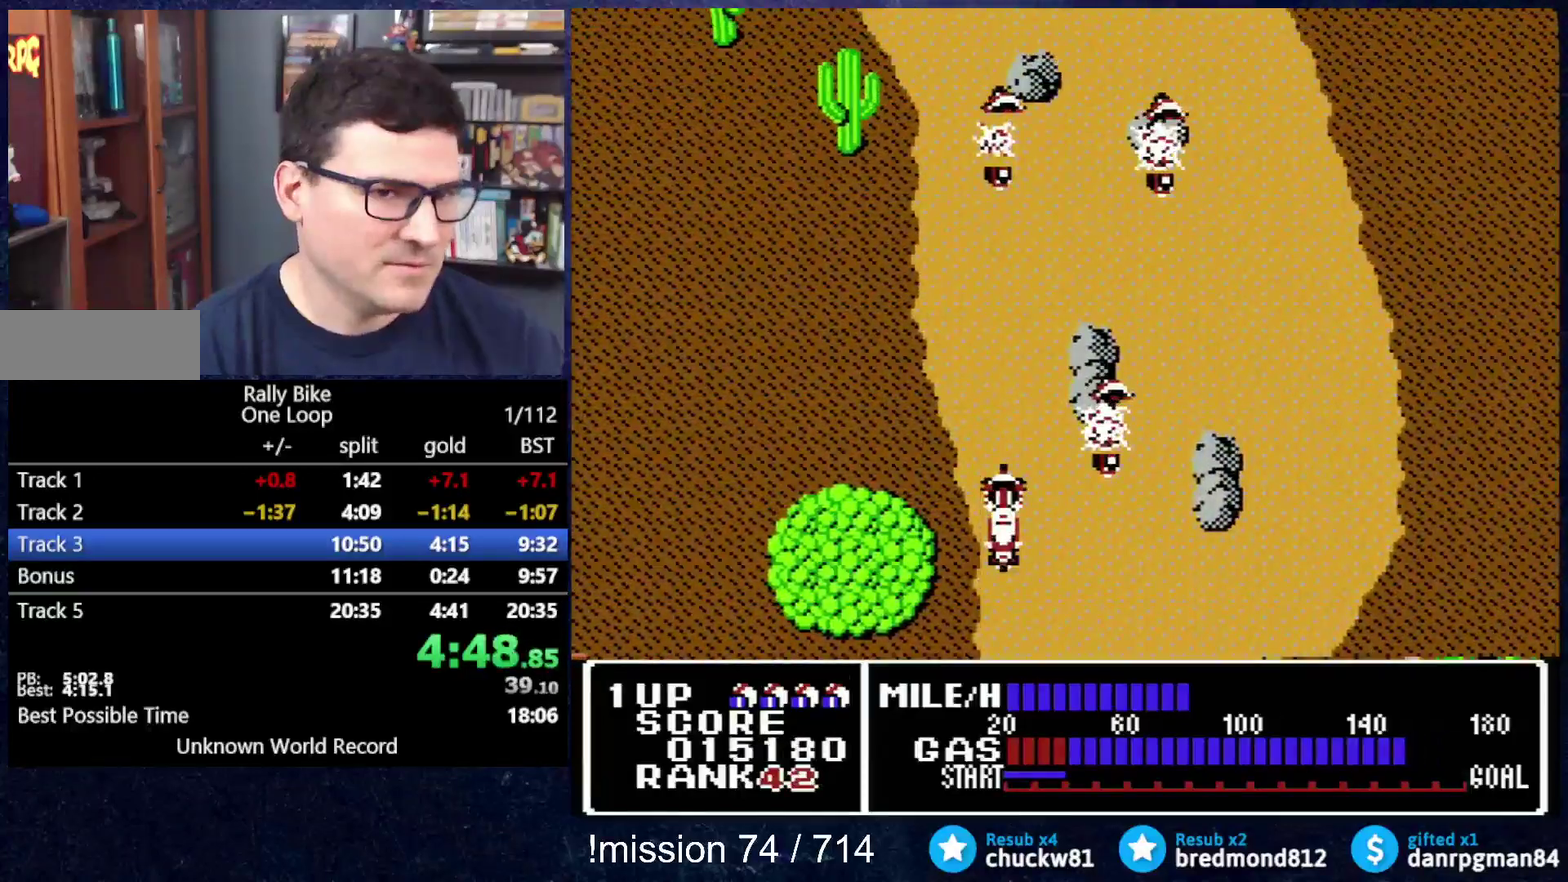
{"buttons": ["A", "DPAD_LEFT"], "events": [[500, "DPAD_LEFT", "down"]]}
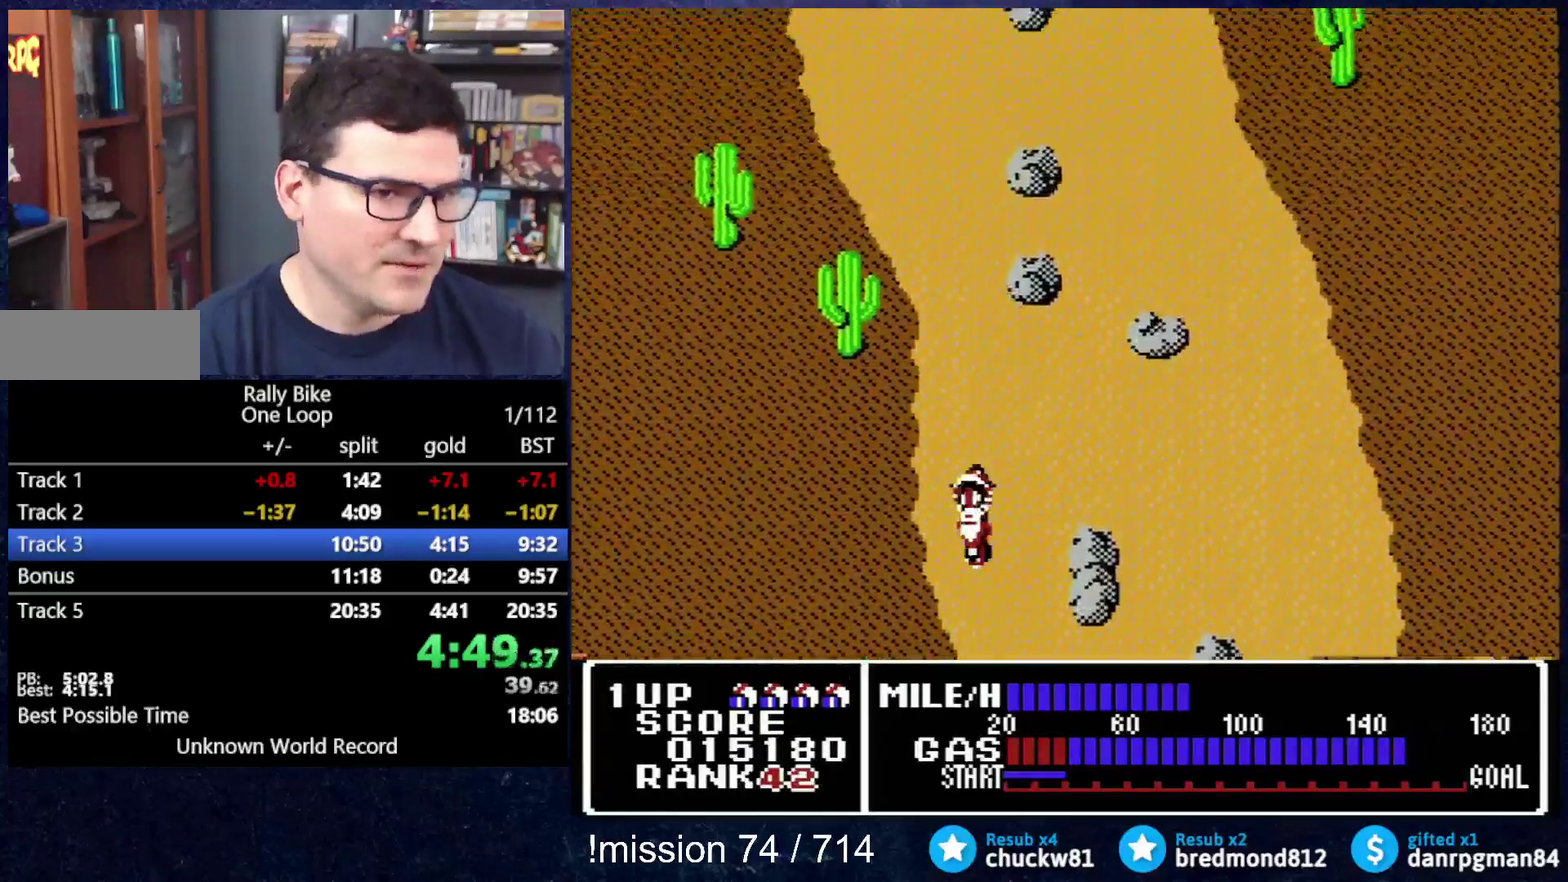
{"buttons": ["A"], "events": [[200, "DPAD_LEFT", "up"]]}
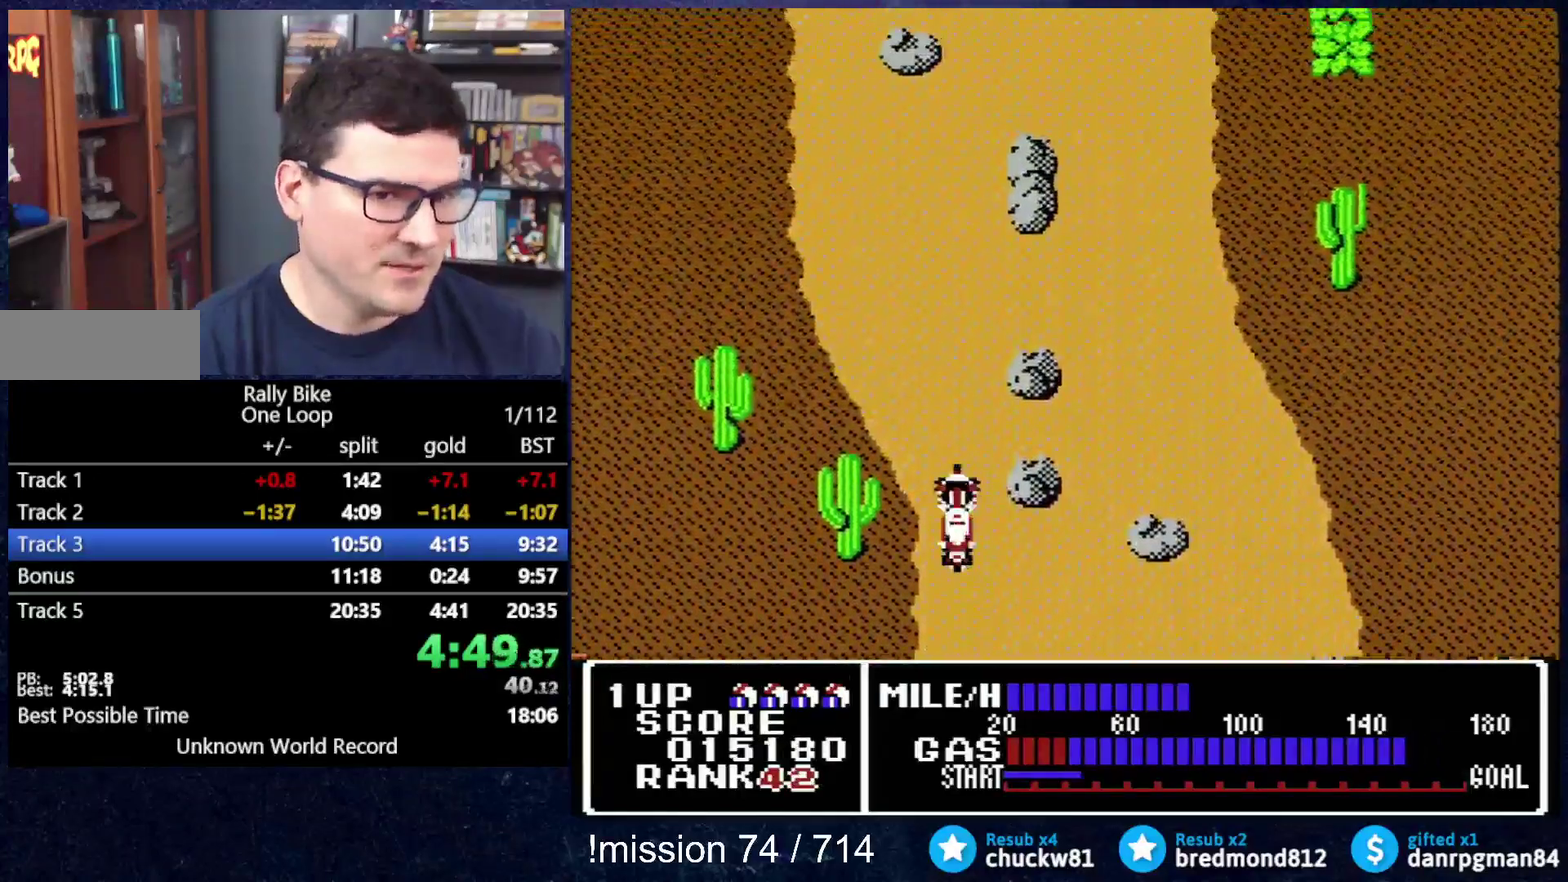
{"buttons": ["A"], "events": []}
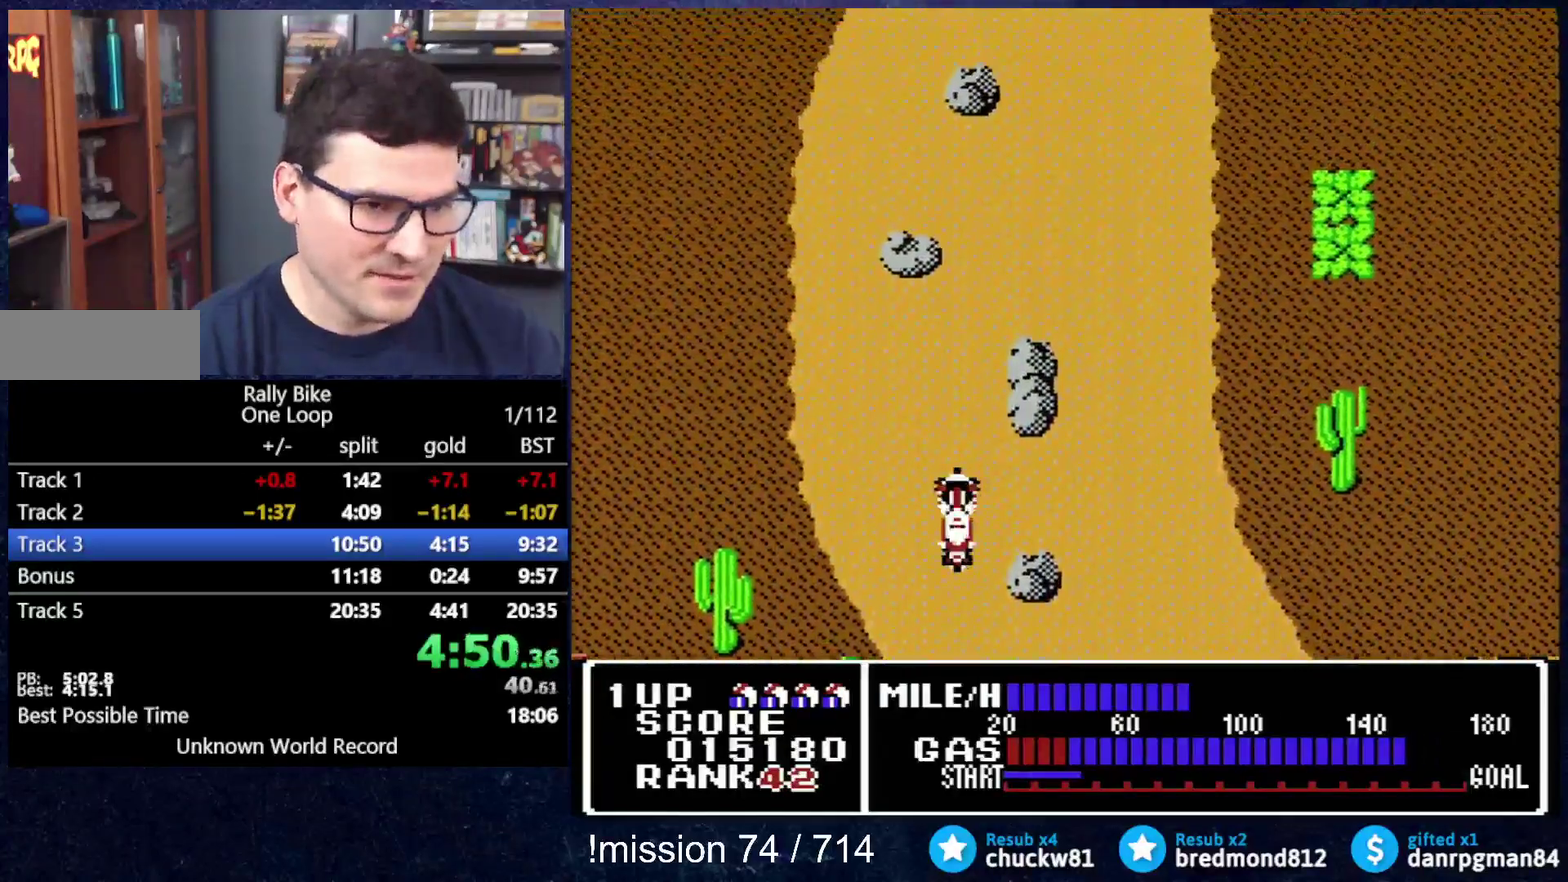
{"buttons": ["A"], "events": []}
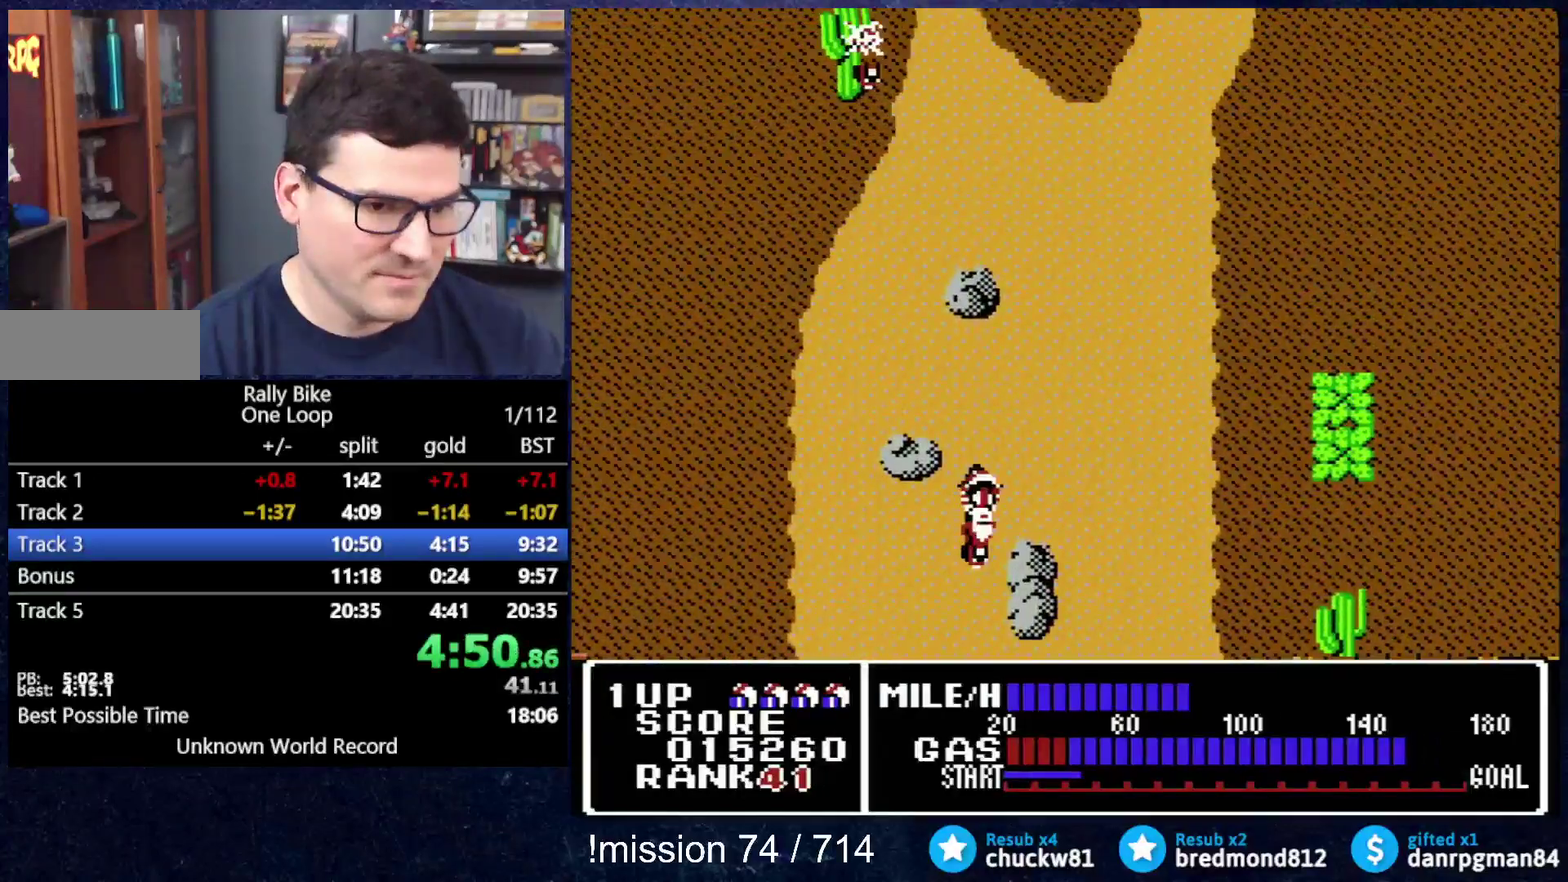
{"buttons": ["A"], "events": [[16, "DPAD_RIGHT", "down"], [417, "DPAD_RIGHT", "up"]]}
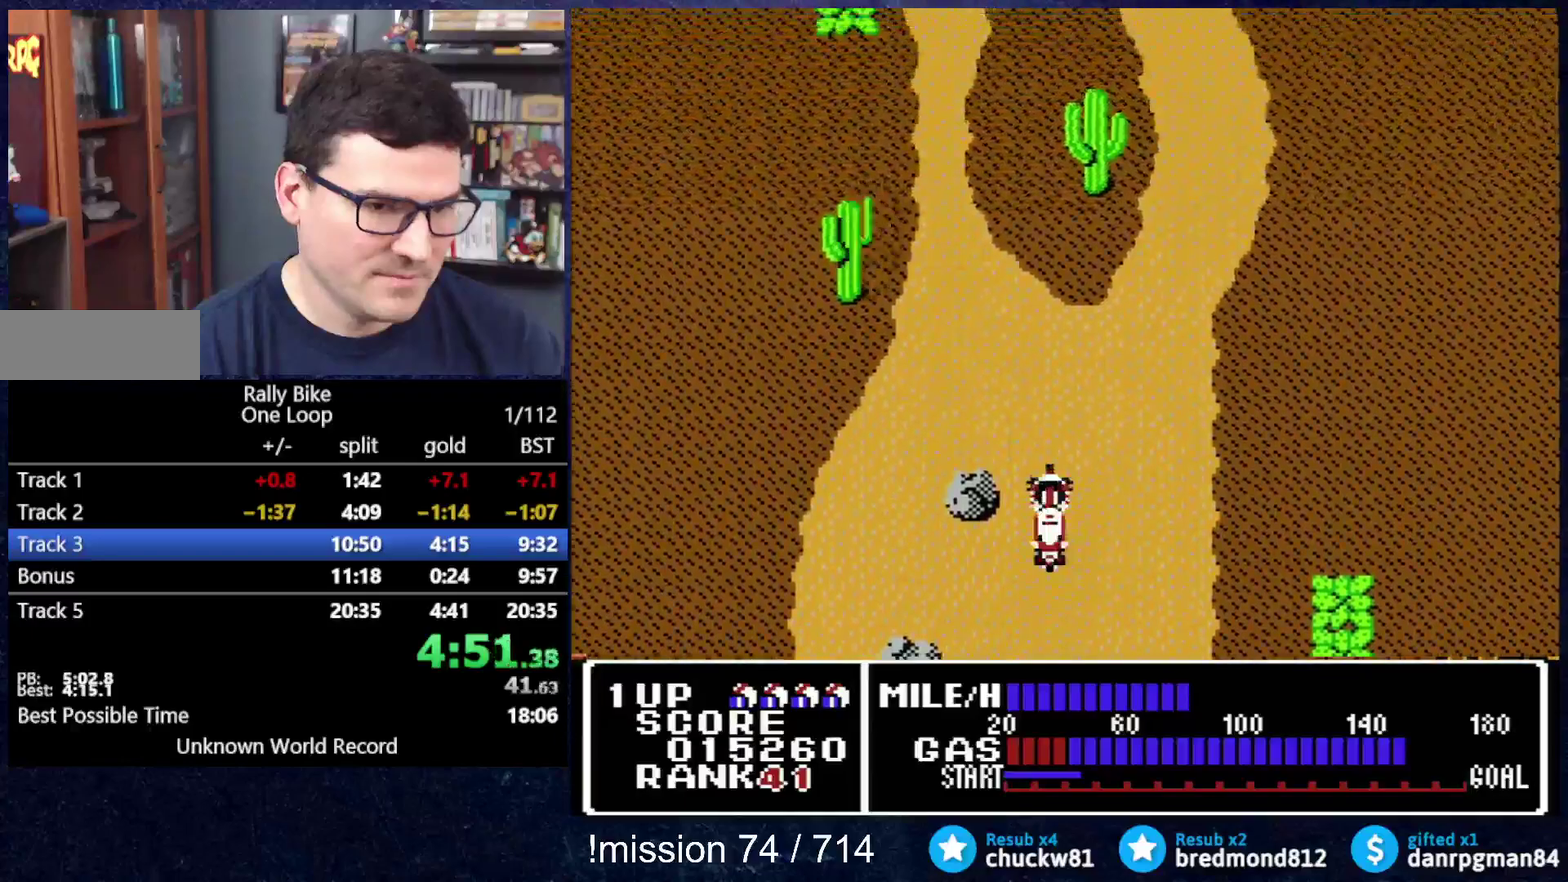
{"buttons": ["A", "DPAD_LEFT"], "events": [[217, "DPAD_LEFT", "down"]]}
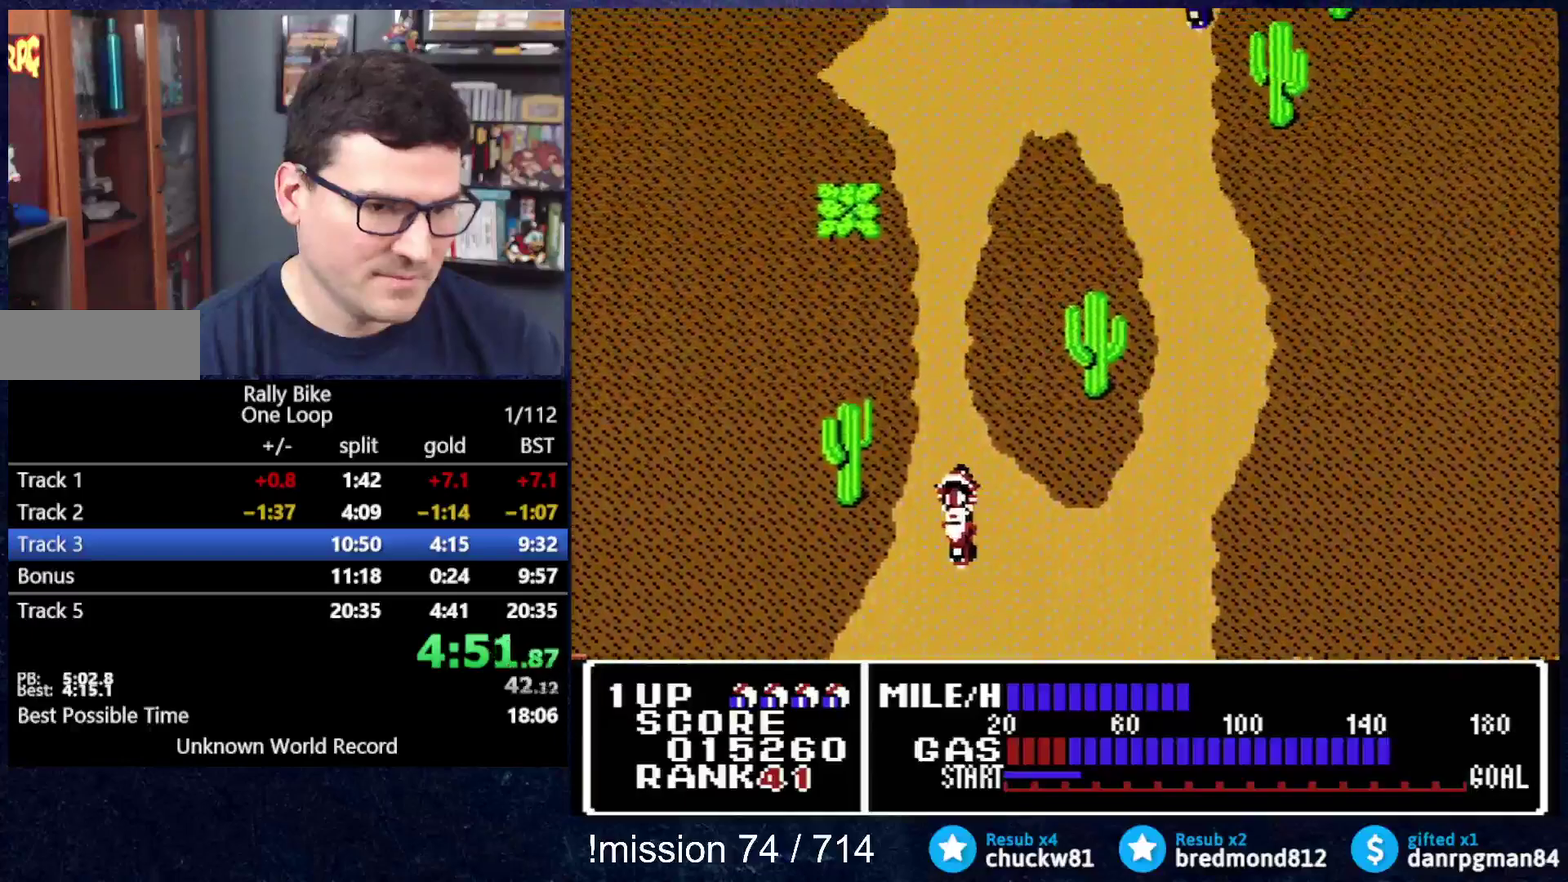
{"buttons": ["A"], "events": [[217, "DPAD_LEFT", "up"]]}
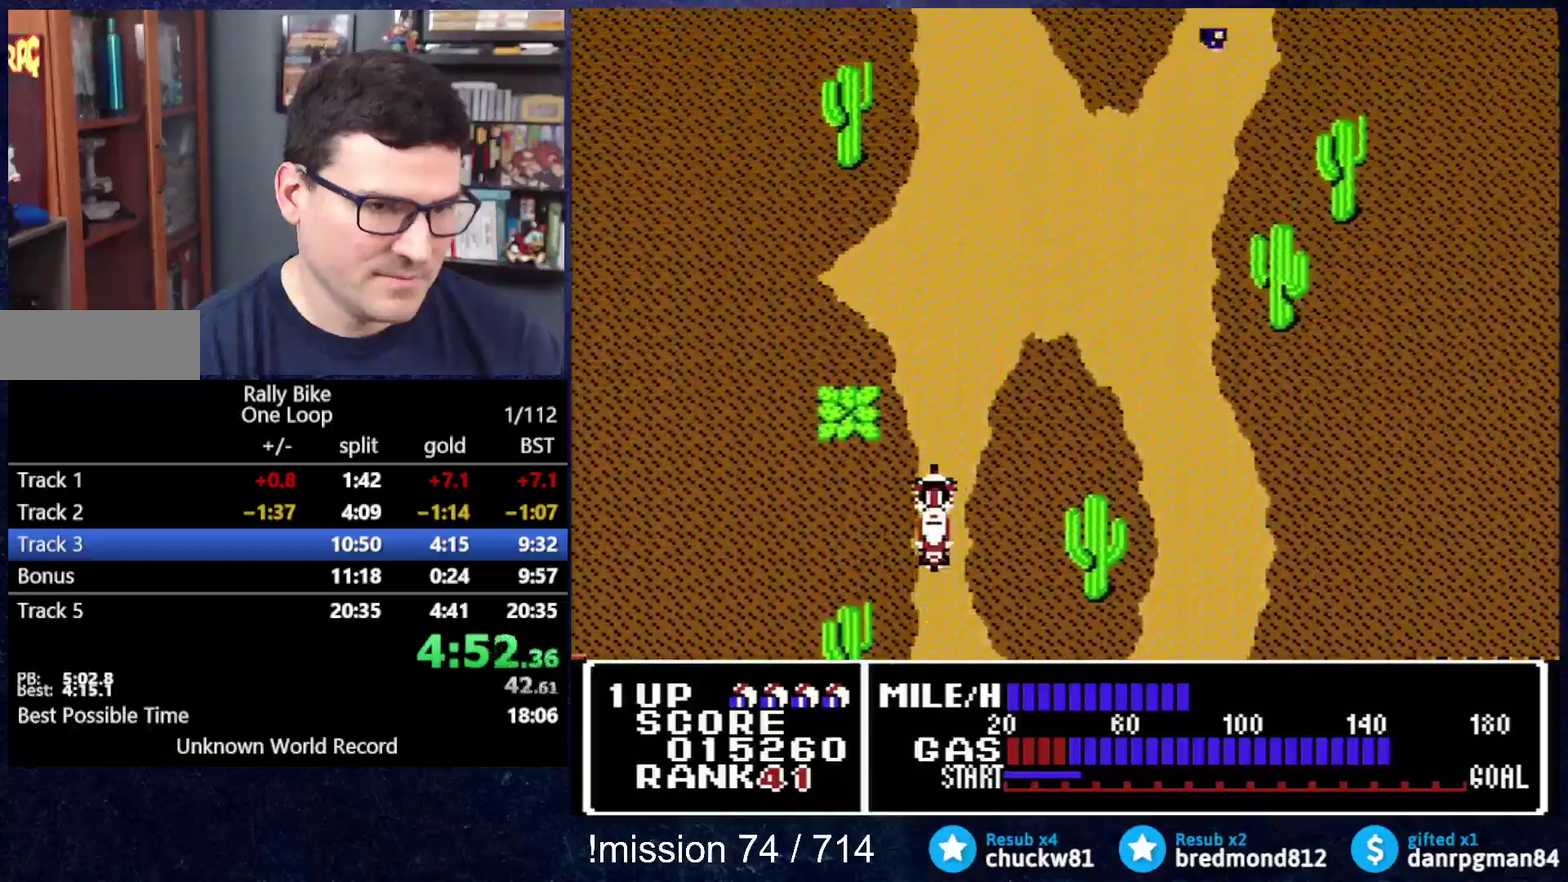
{"buttons": ["A"], "events": []}
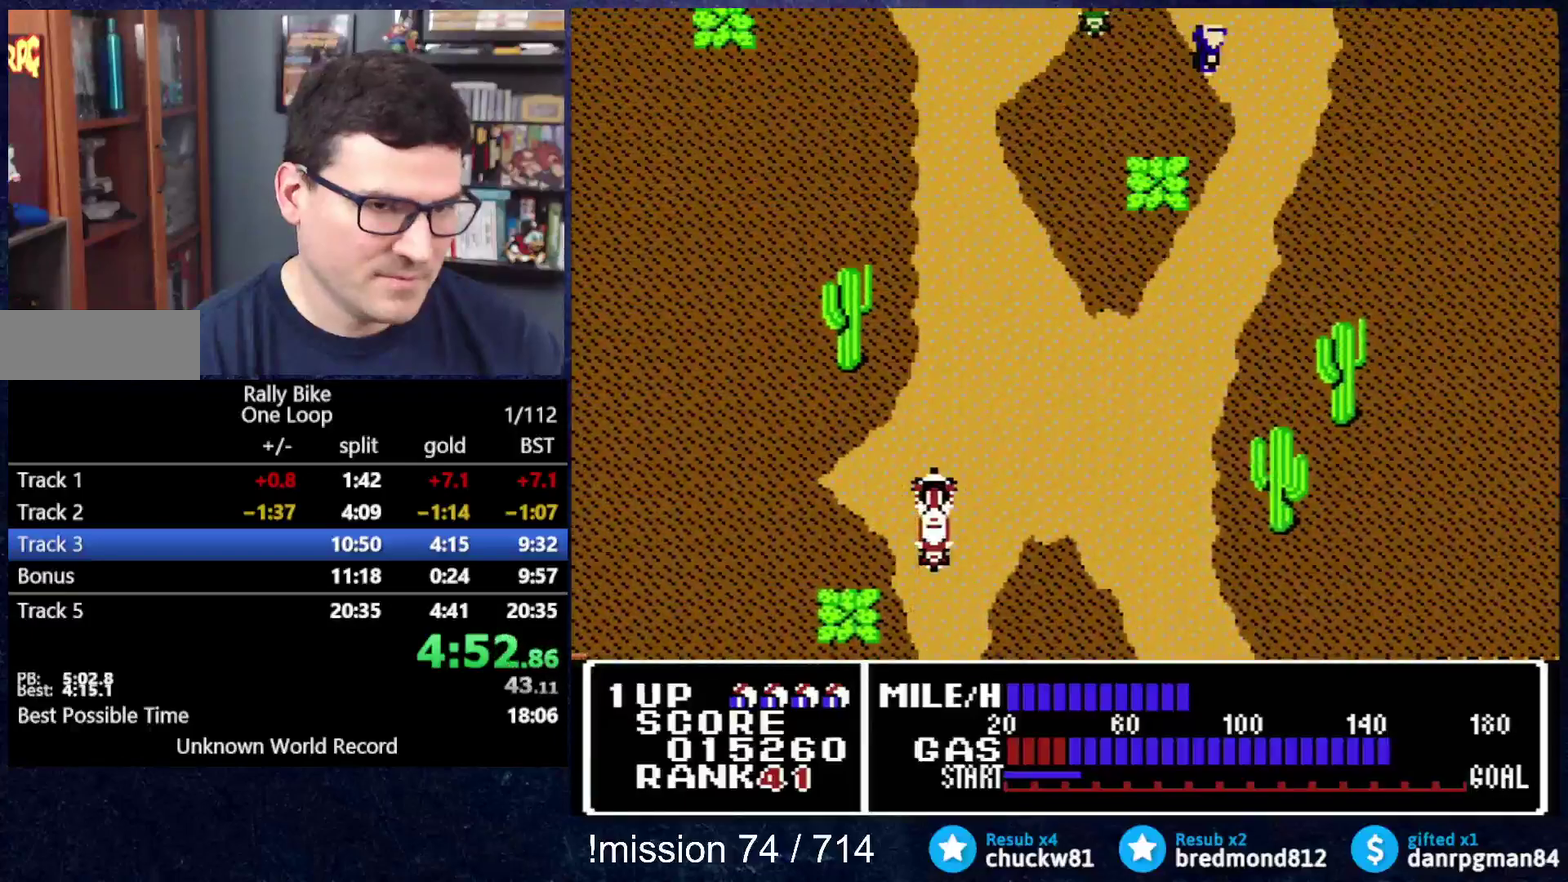
{"buttons": ["A"], "events": []}
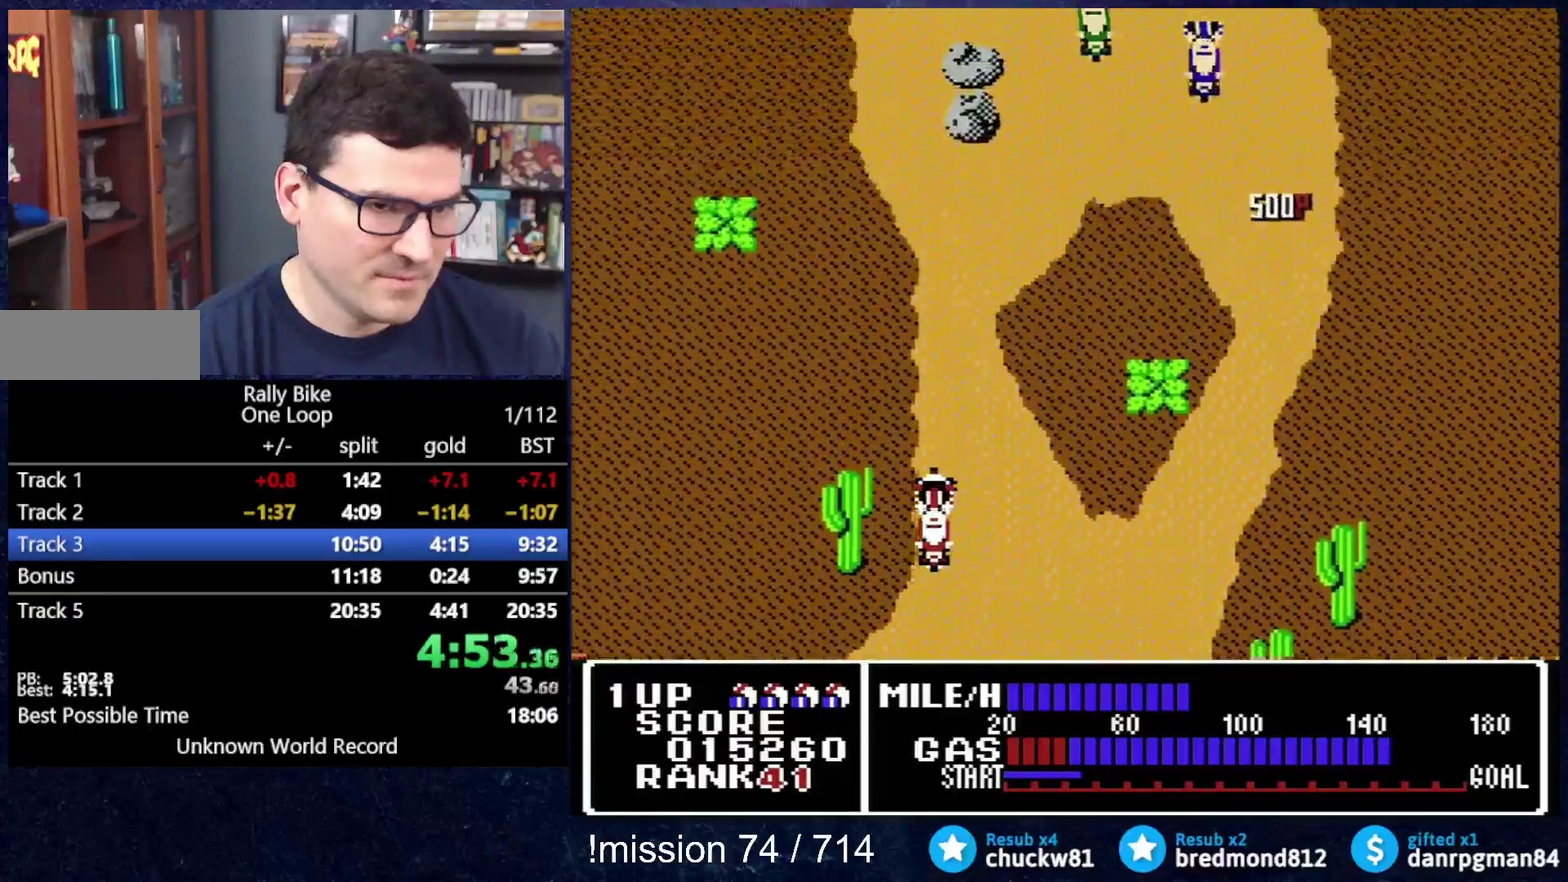
{"buttons": ["A", "DPAD_RIGHT"], "events": [[467, "DPAD_RIGHT", "down"]]}
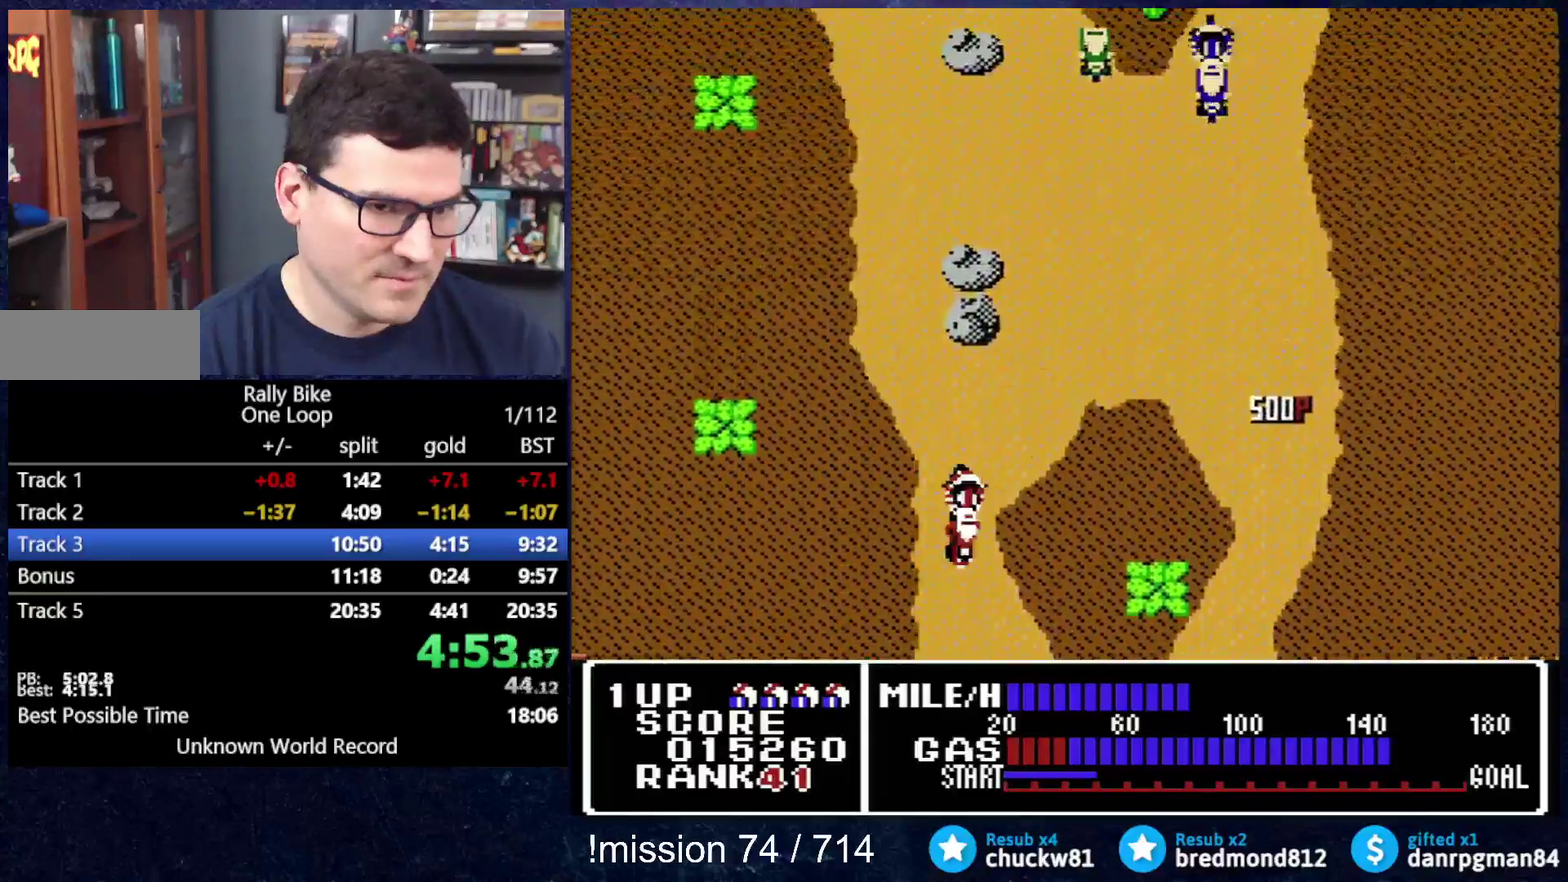
{"buttons": ["A"], "events": [[484, "DPAD_RIGHT", "up"]]}
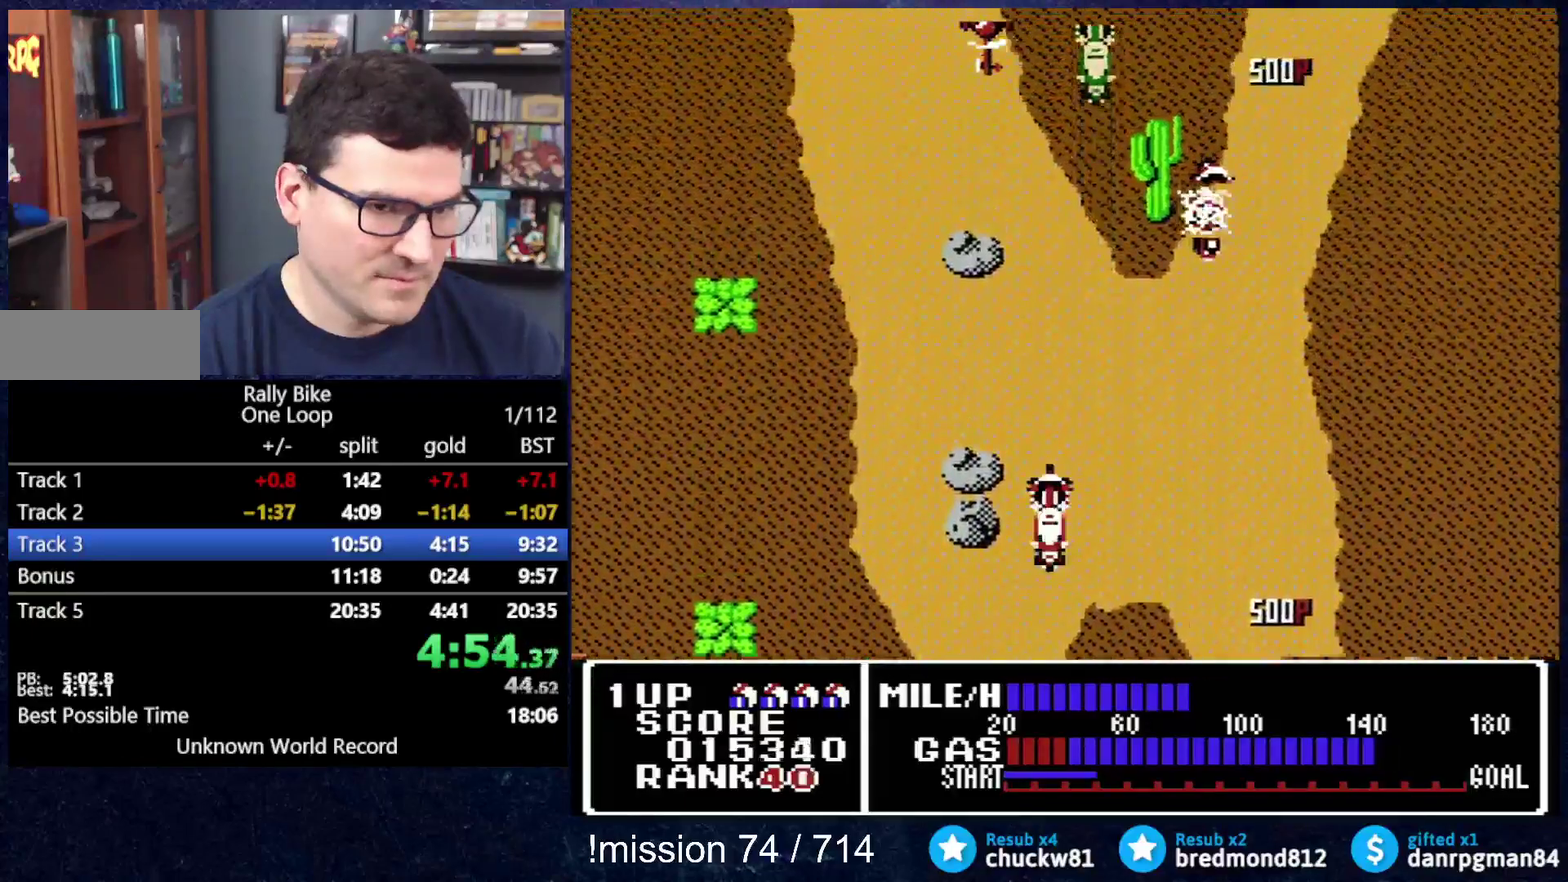
{"buttons": ["A"], "events": []}
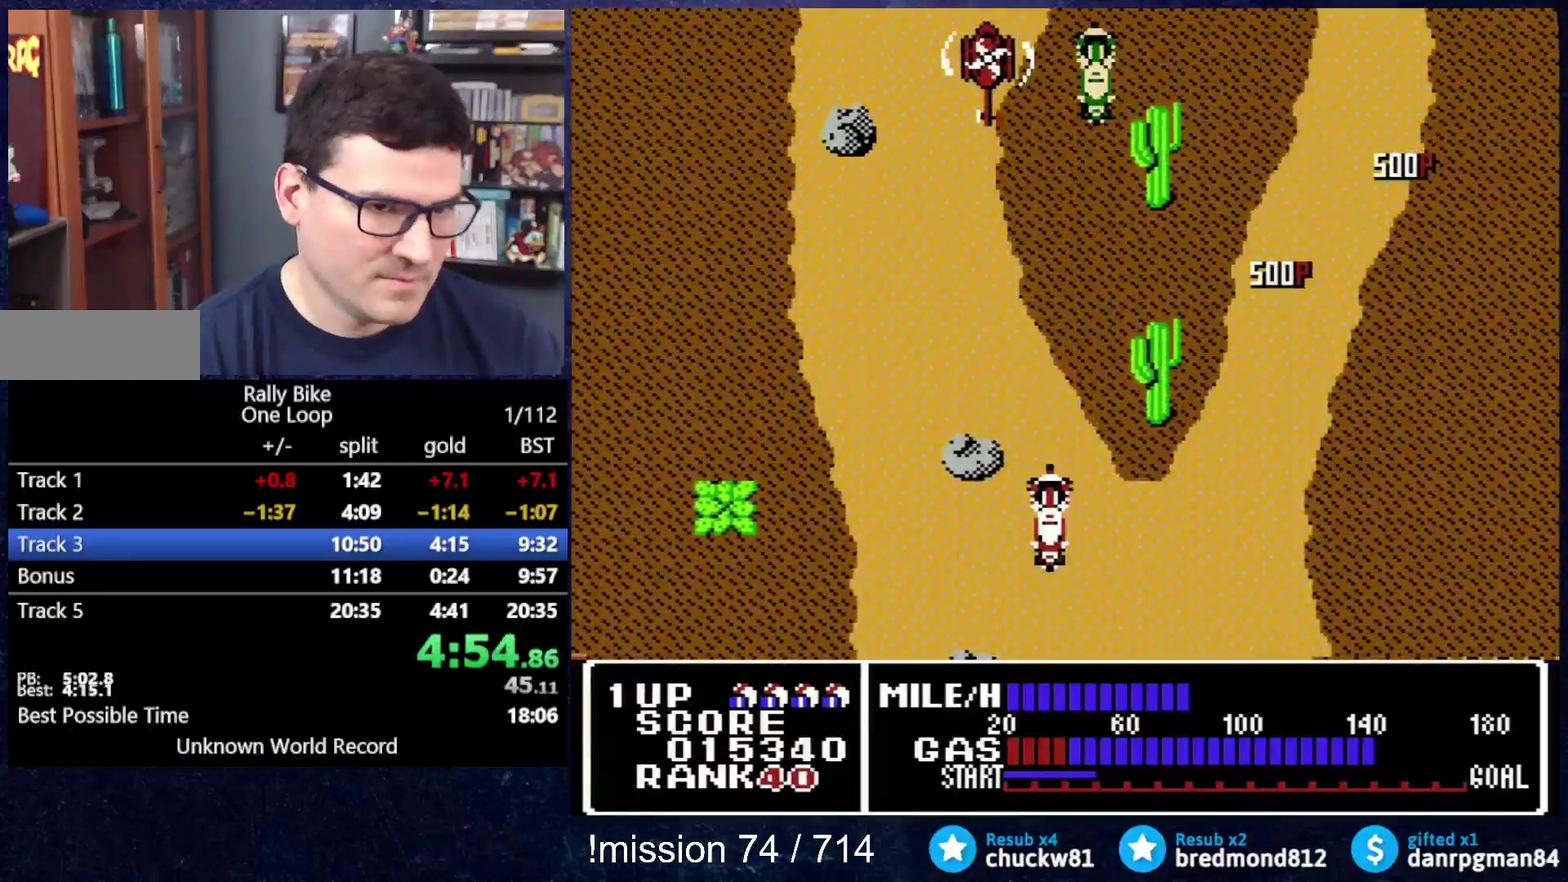
{"buttons": ["A", "DPAD_LEFT"], "events": [[283, "DPAD_LEFT", "down"]]}
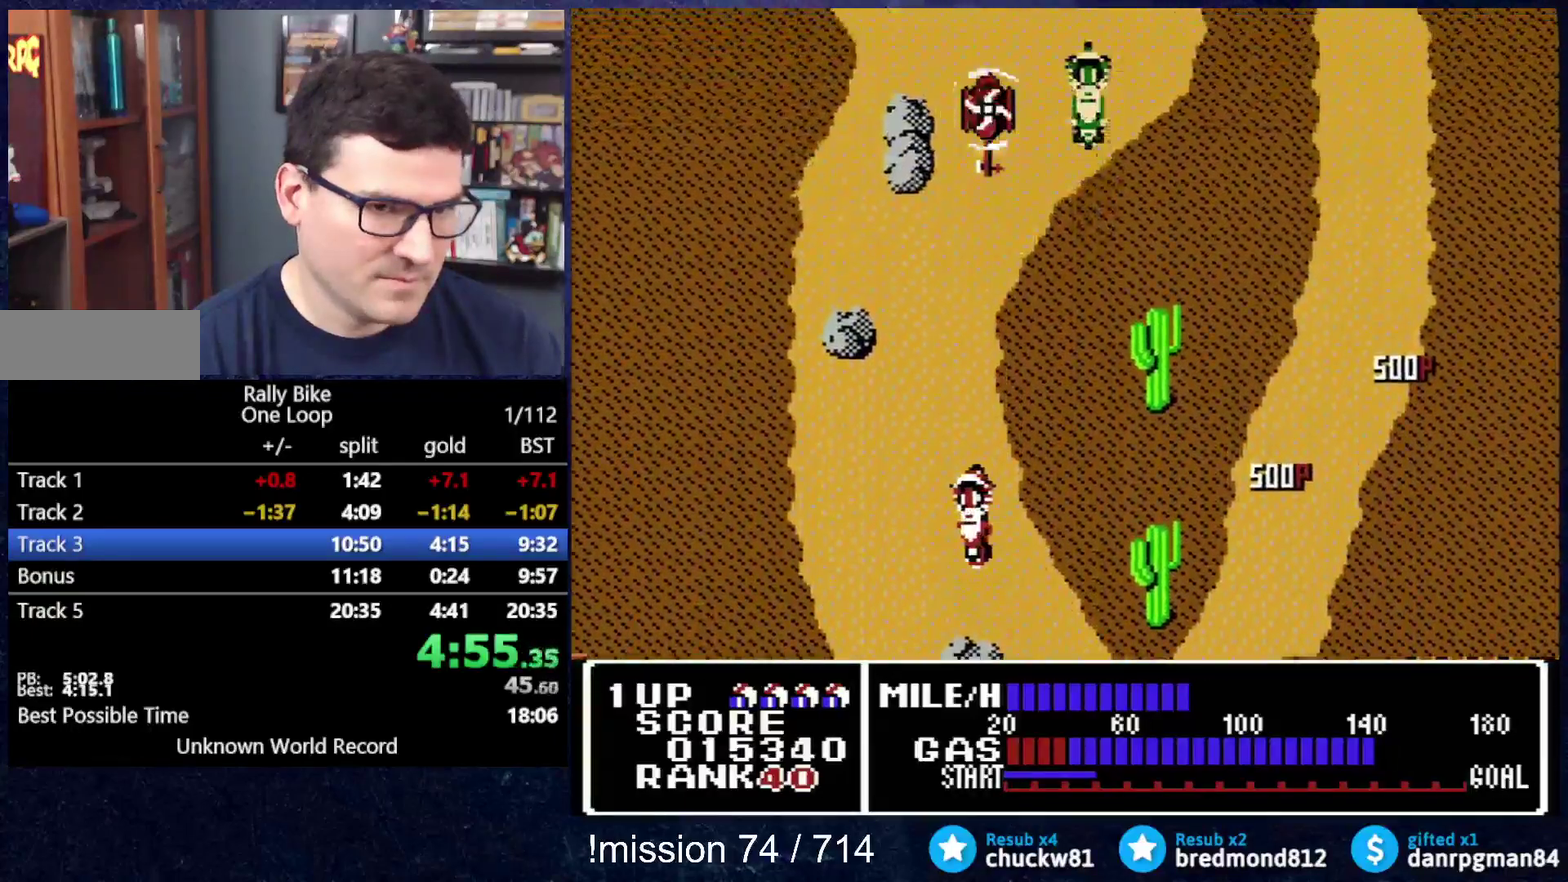
{"buttons": ["A"], "events": [[134, "DPAD_LEFT", "up"]]}
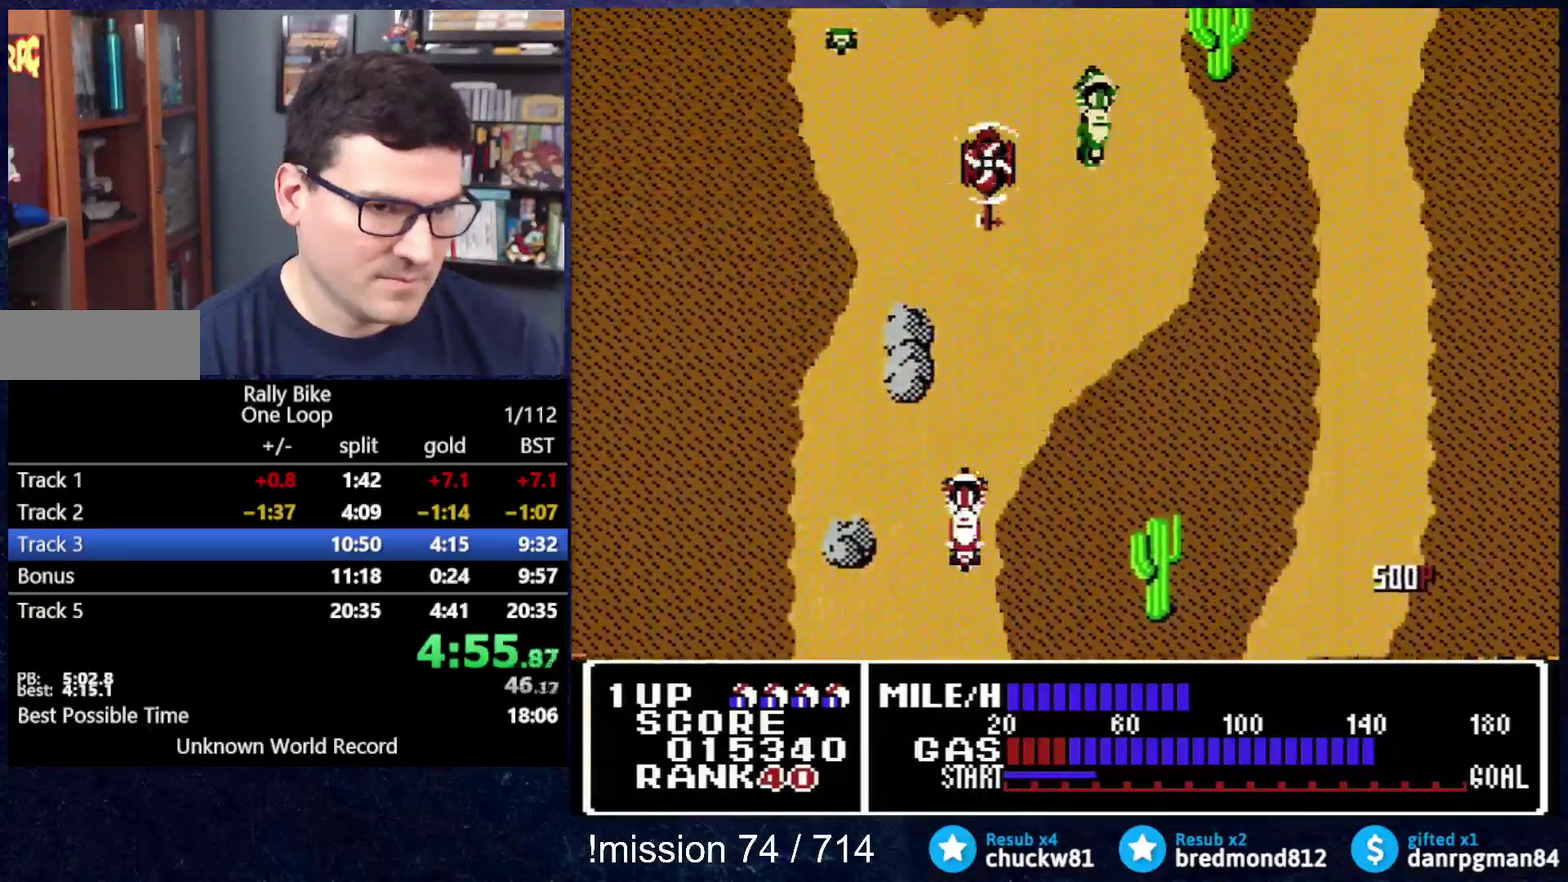
{"buttons": ["A"], "events": [[133, "DPAD_RIGHT", "down"], [250, "DPAD_RIGHT", "up"]]}
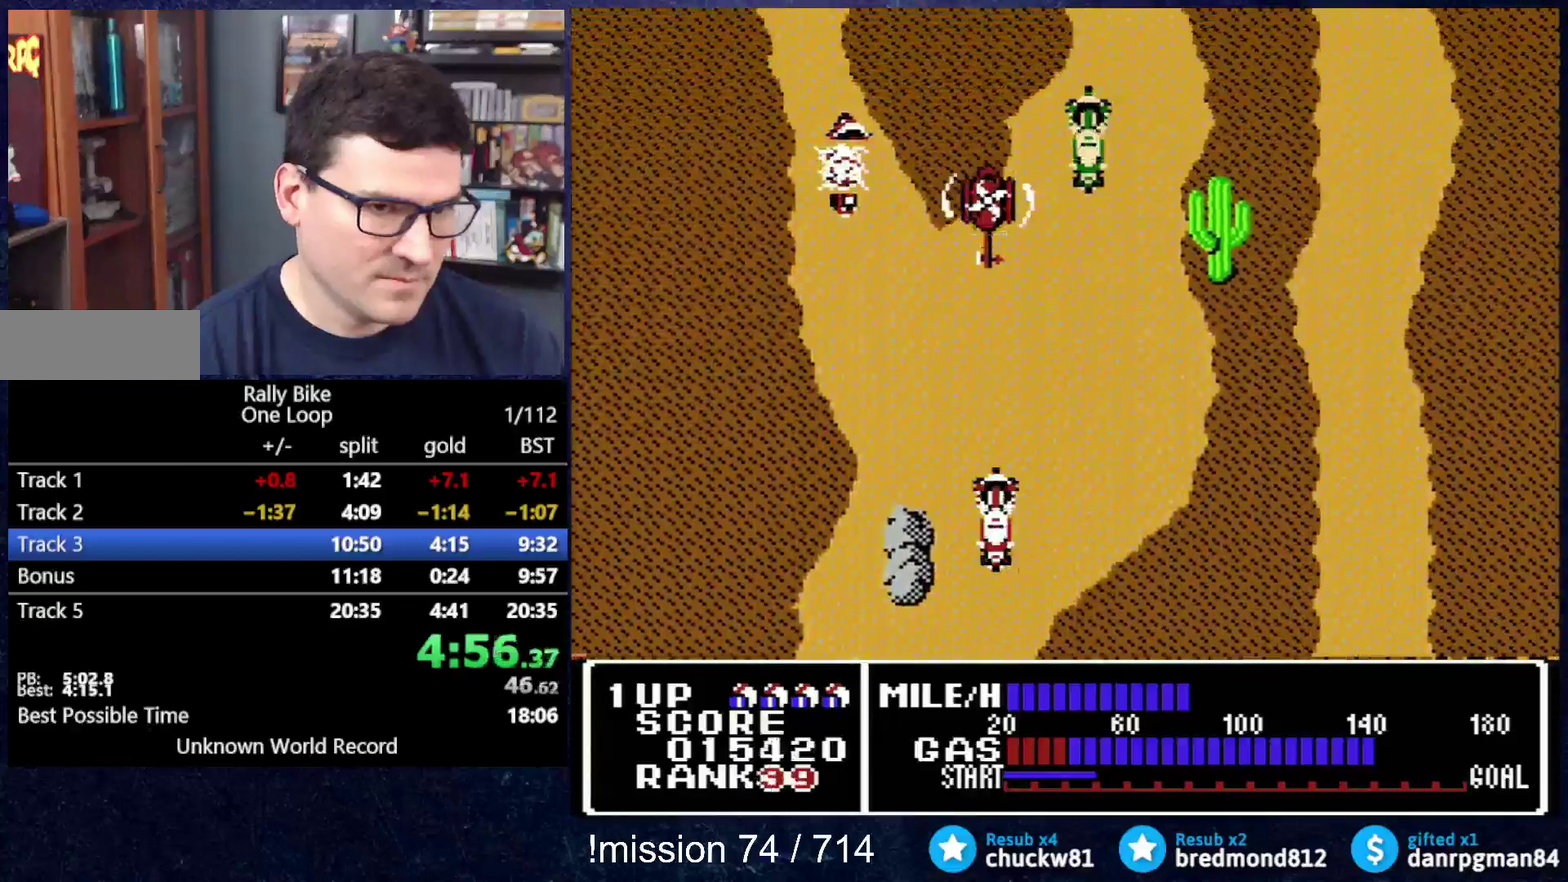
{"buttons": ["A", "DPAD_RIGHT"], "events": [[267, "DPAD_RIGHT", "down"]]}
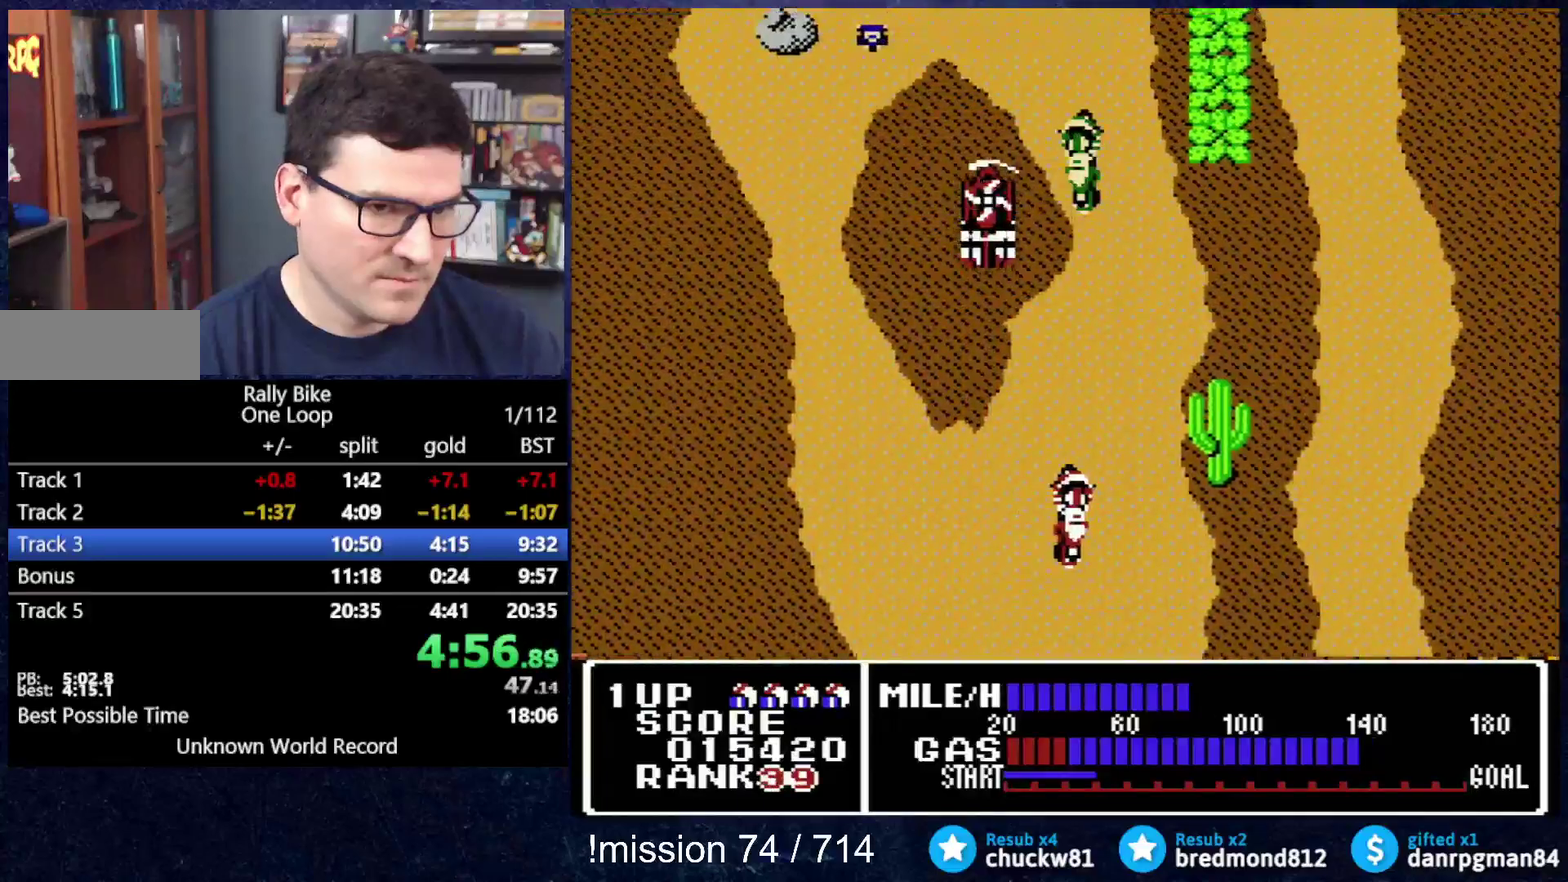
{"buttons": ["A"], "events": [[200, "DPAD_RIGHT", "up"]]}
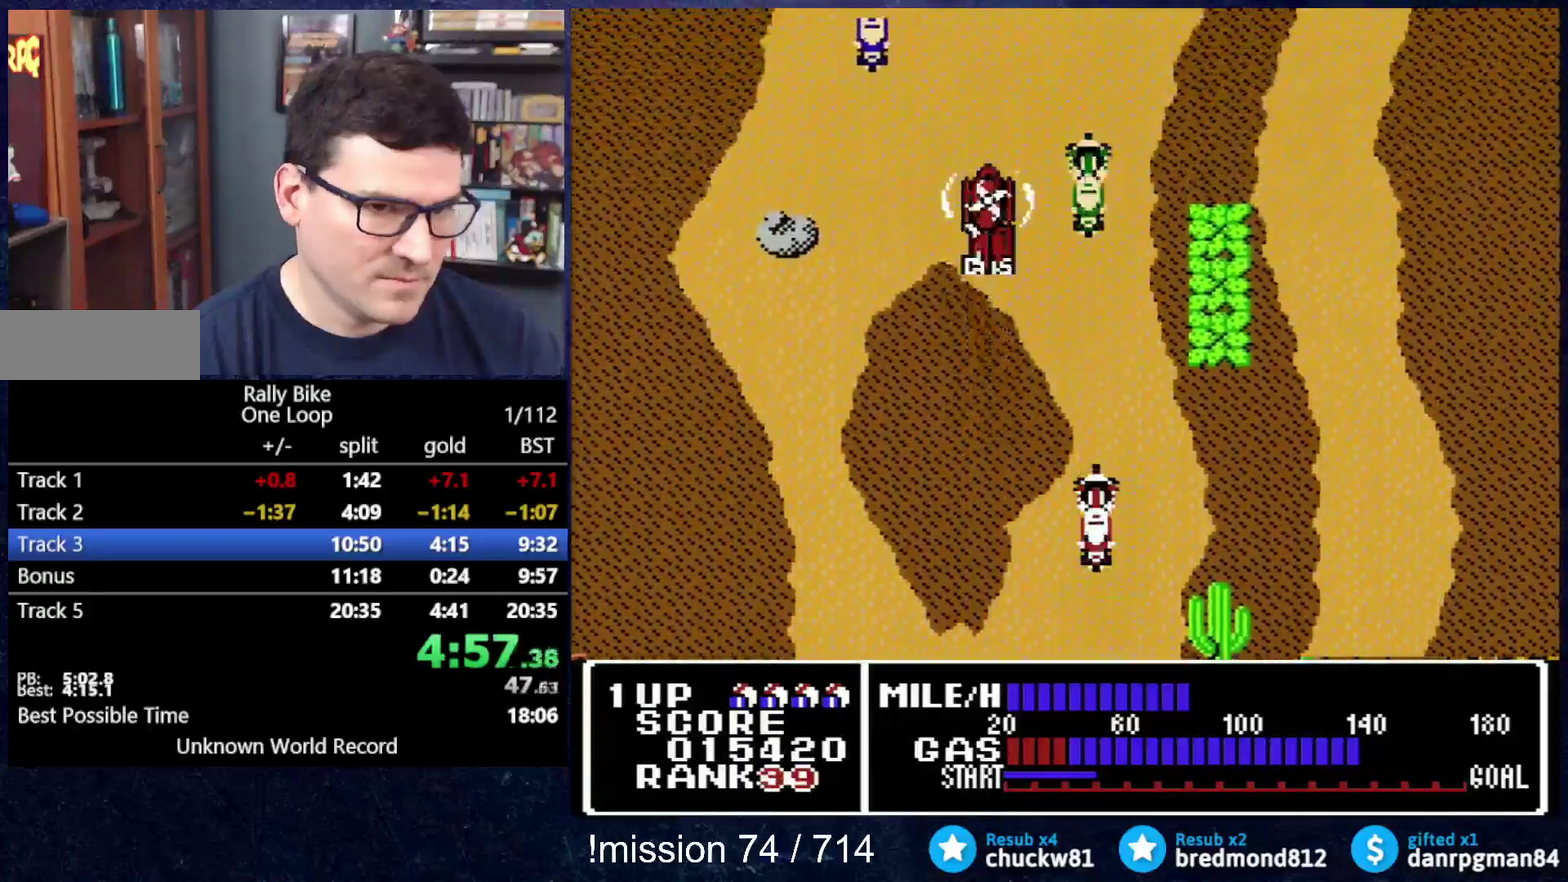
{"buttons": ["A", "DPAD_LEFT"], "events": [[284, "DPAD_LEFT", "down"], [401, "DPAD_LEFT", "up"], [501, "DPAD_LEFT", "down"]]}
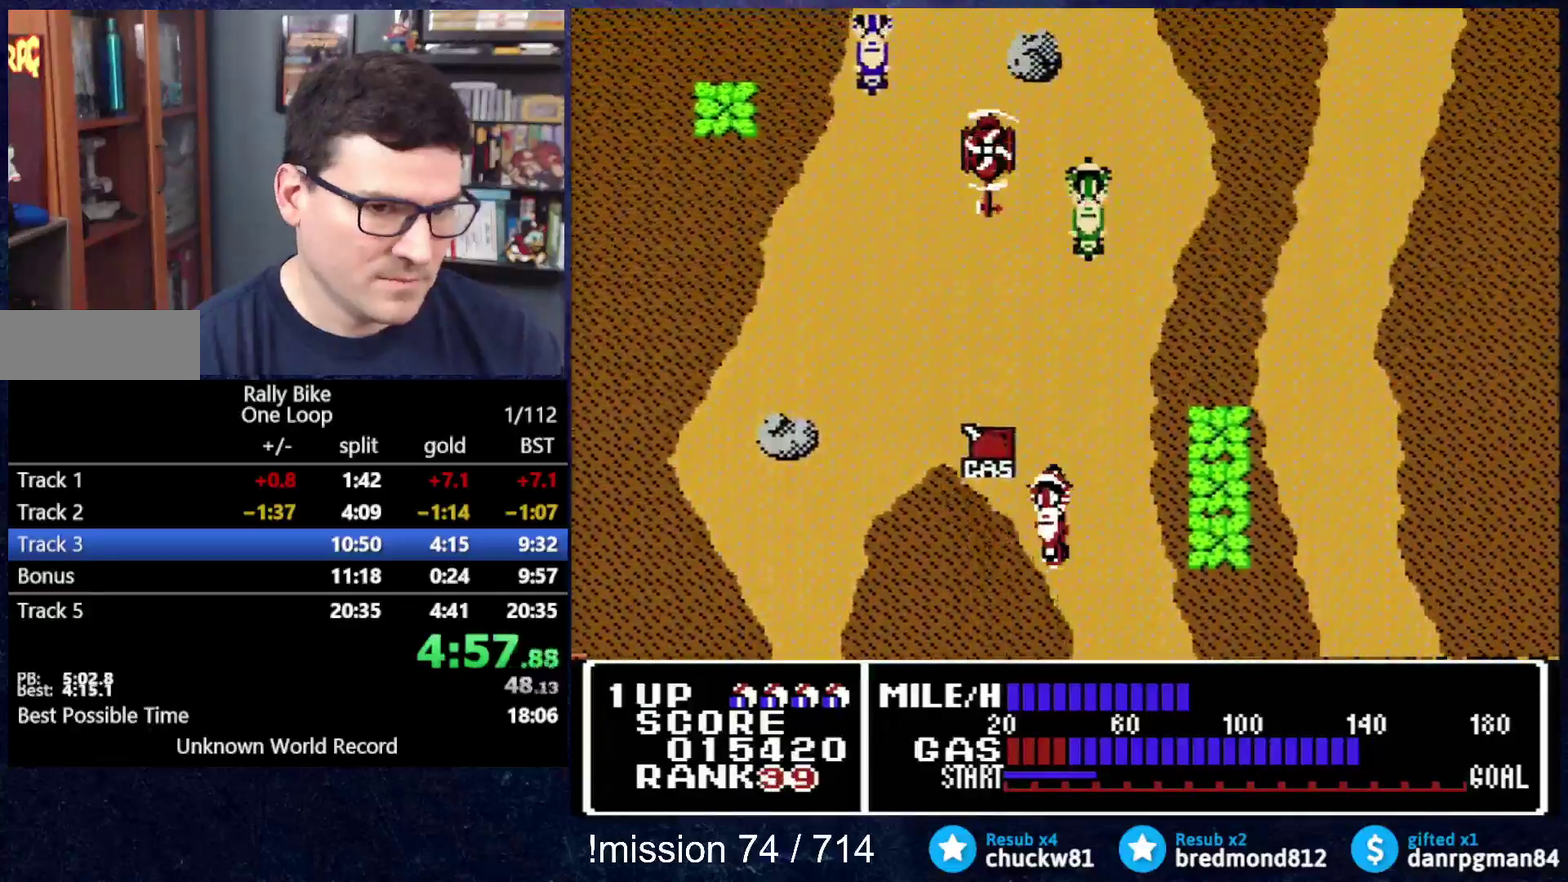
{"buttons": ["A", "DPAD_LEFT"], "events": []}
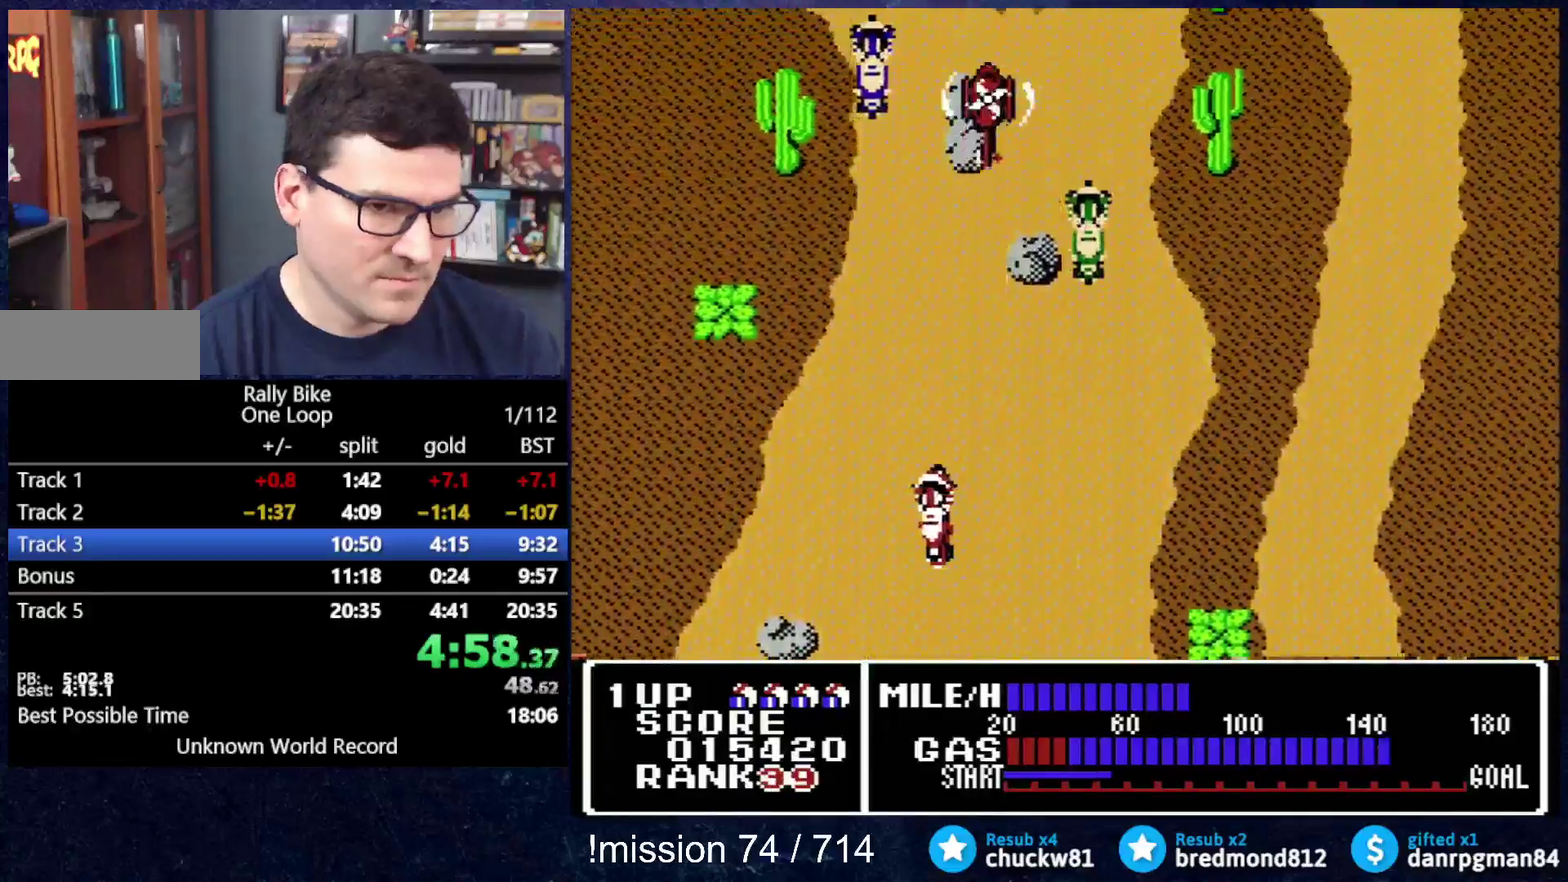
{"buttons": ["A", "DPAD_LEFT"], "events": [[200, "DPAD_LEFT", "up"], [434, "DPAD_LEFT", "down"]]}
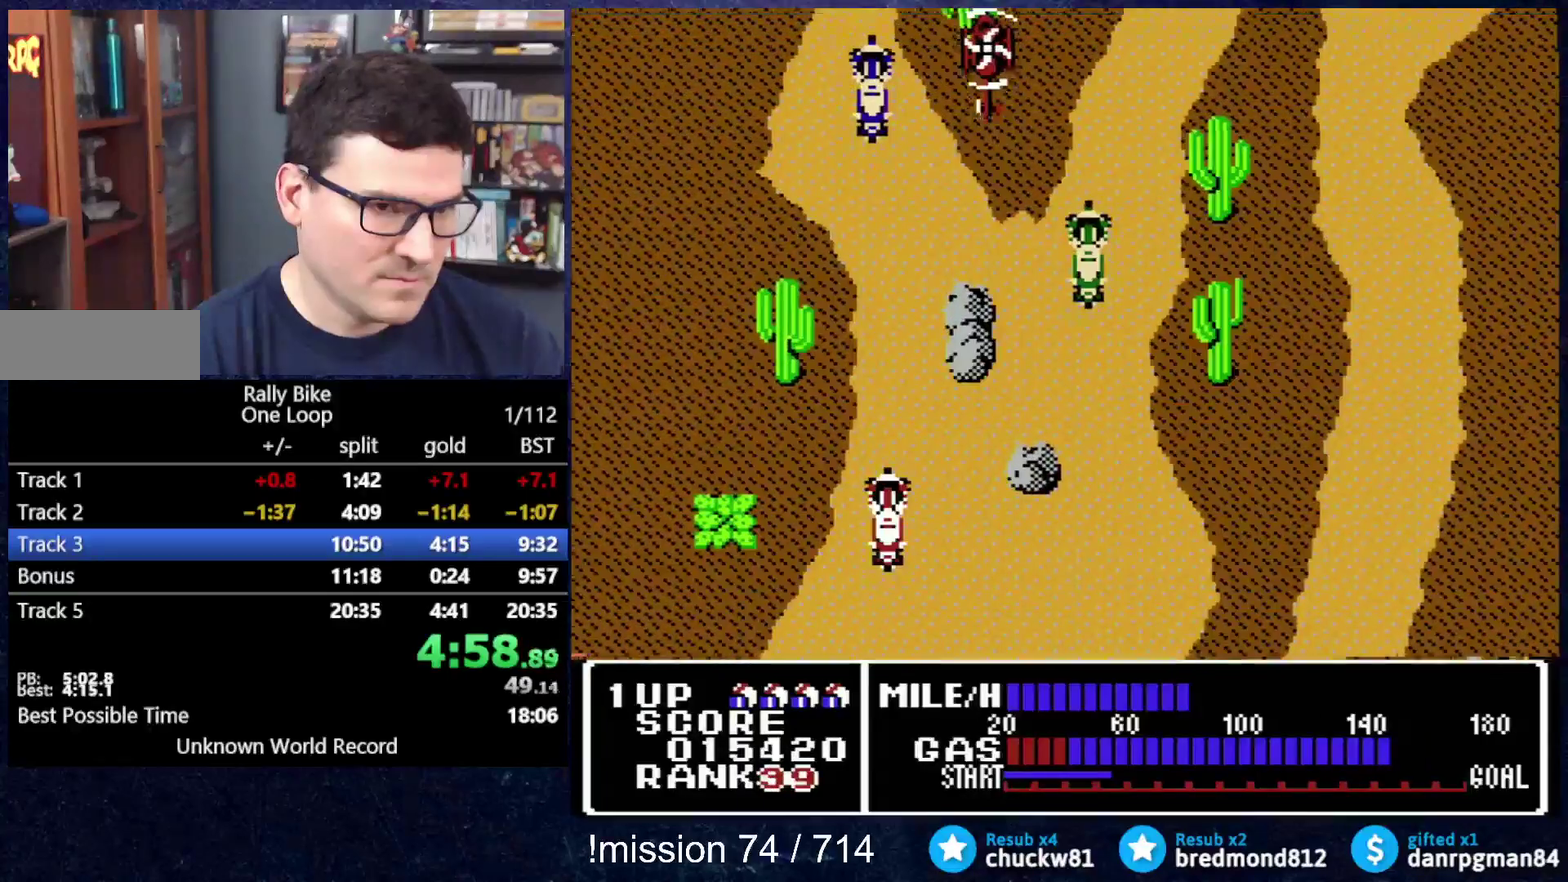
{"buttons": ["A"], "events": [[16, "DPAD_LEFT", "up"]]}